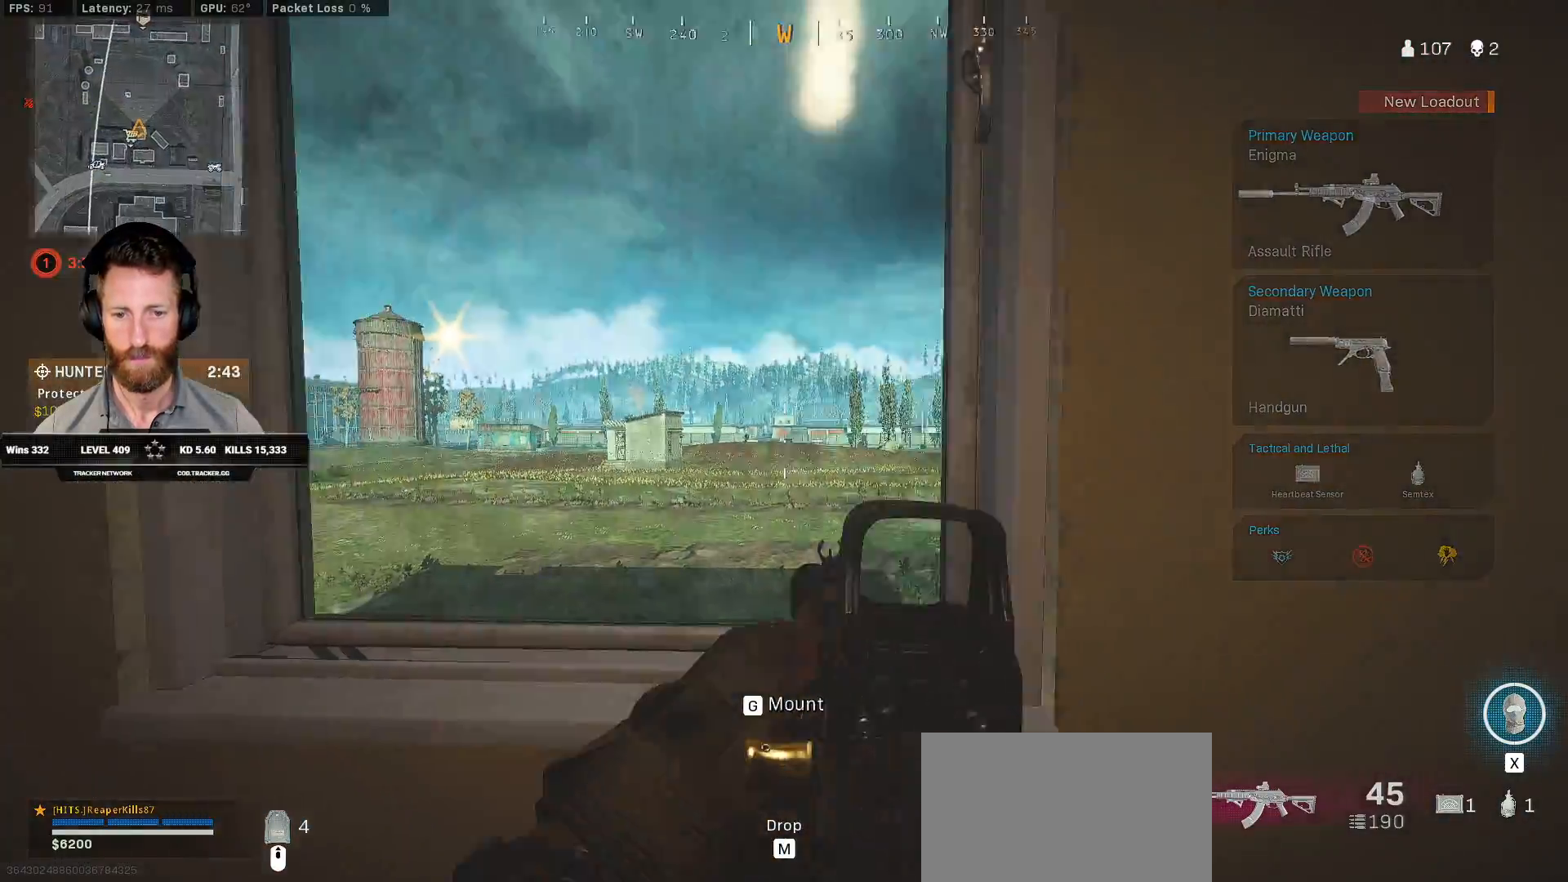
Gameplay with keyboard and mouse; each line is a JSON object with the keys and mouse buttons held at the frame after it. "events" lists presses ("down") and releases ("up") of "1", "2", "3", "4", "5", "a", "alt", "b", "c", "ctrl", "d", "e", "f", "g", "q", "r", "s", "shift", "space", "t", "tab", "v", "w", "x", "z", "mouse_left", "mouse_wheel", "mouse_right", "mouse_mb4" and "mouse_mb5" between this image and that frame as [ms after this image, input, new state], when the widget could be followed in between. "mouse_left", "mouse_wheel", "mouse_right", "mouse_mb4", "mouse_mb5" = the "left", "wheel", "right", "mb4", "mb5" buttons of the "mouse" list. No other keys are recorded. "wheel" means that the mouse wheel is clicked or scrolled. Mouse movement is not recorded.
{"keys": ["ctrl"], "mouse": ["right"], "events": [[333, "a", "up"]]}
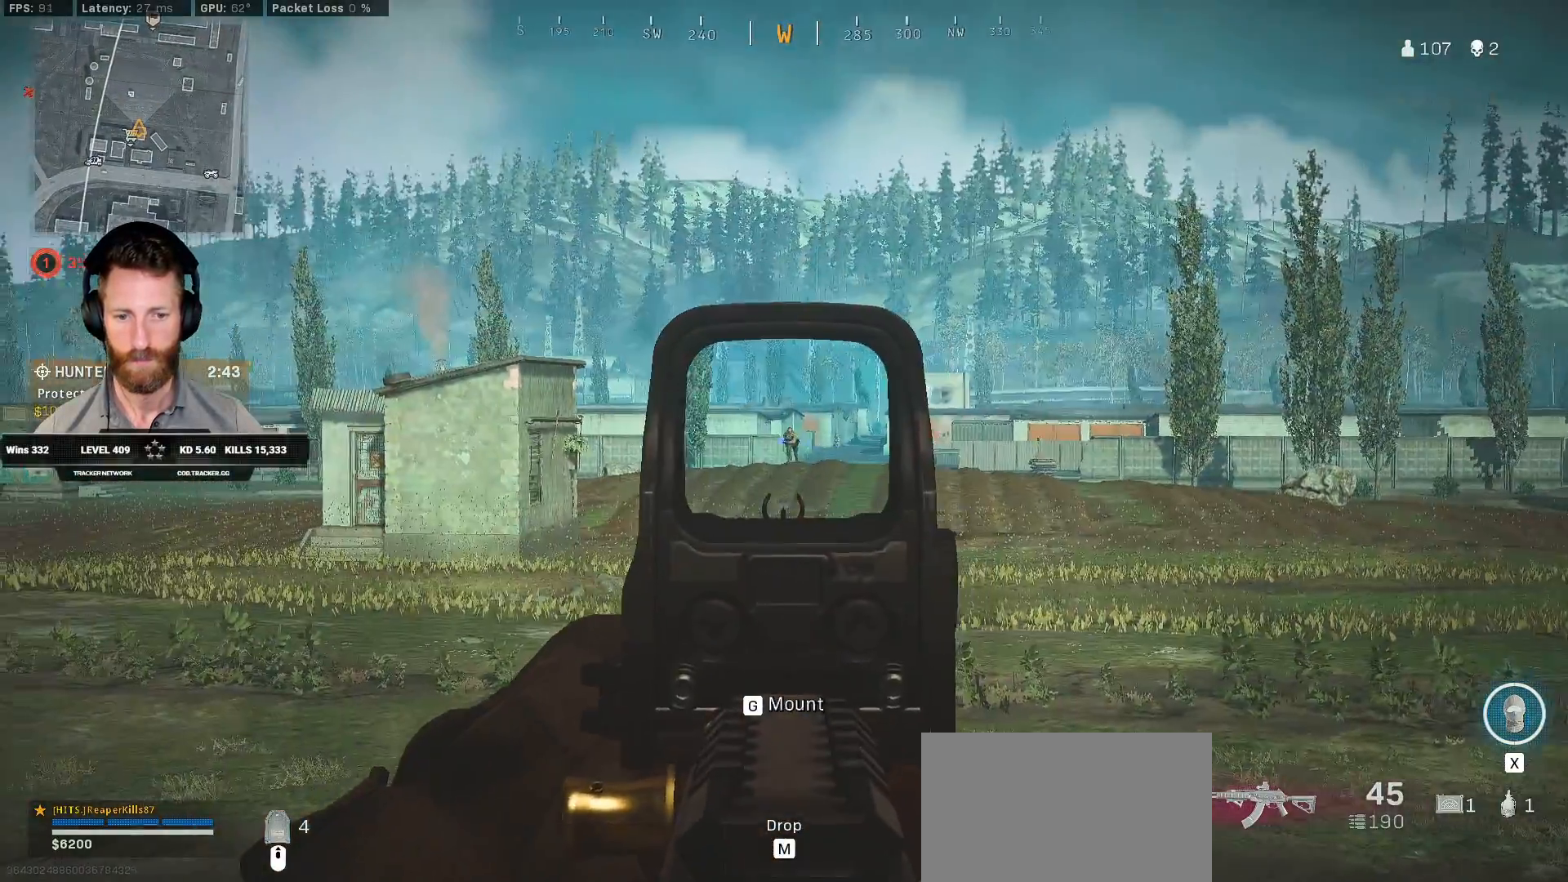
{"keys": ["ctrl"], "mouse": ["left", "right"], "events": [[83, "mouse_left", "down"]]}
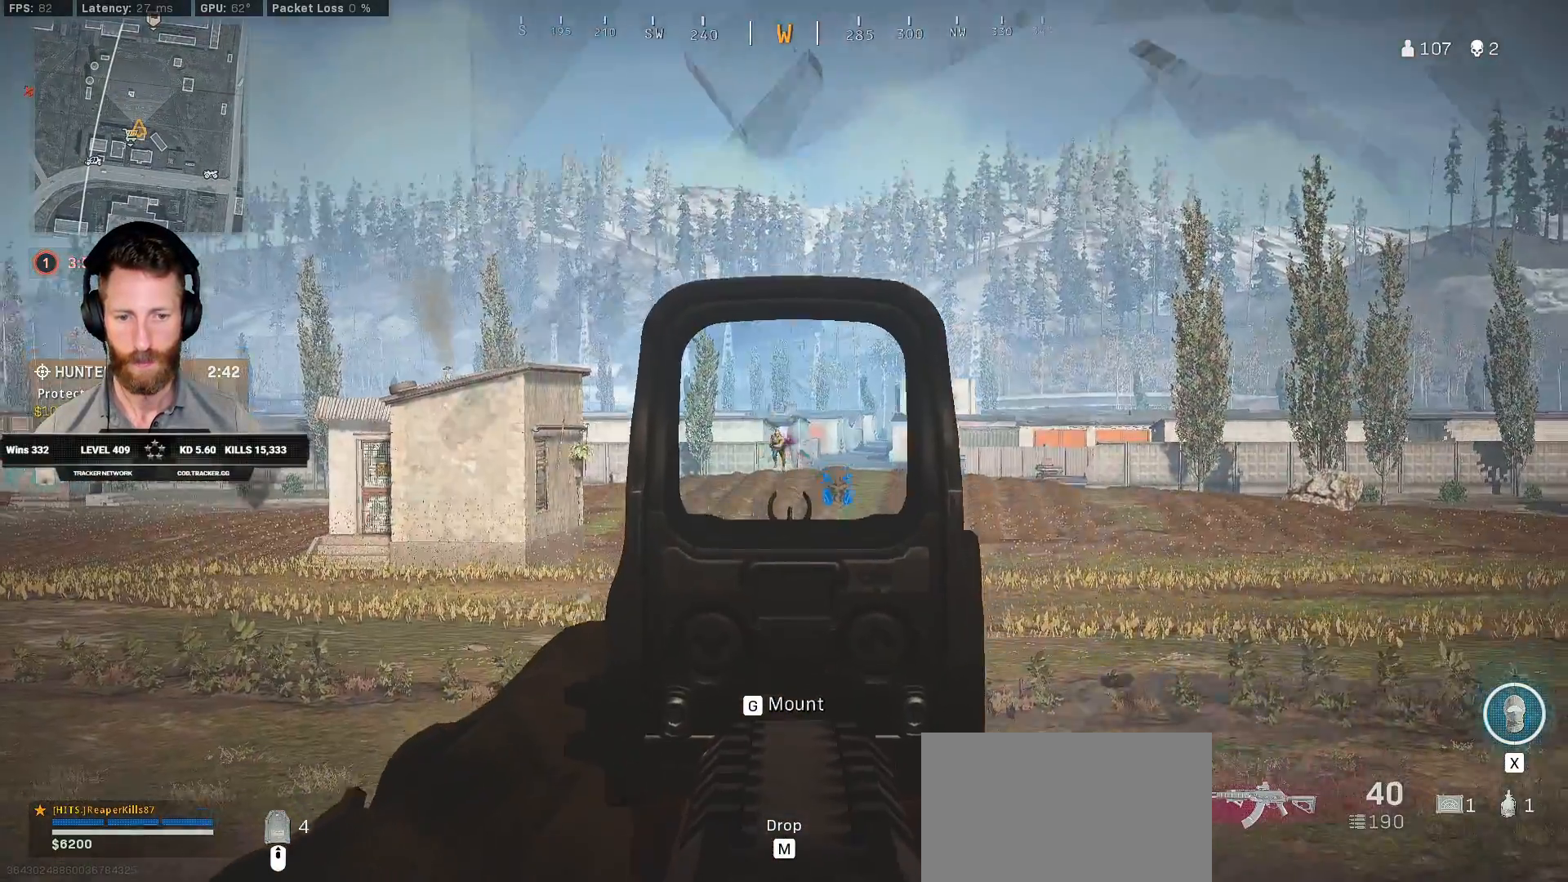
{"keys": ["ctrl"], "mouse": ["left", "right"], "events": []}
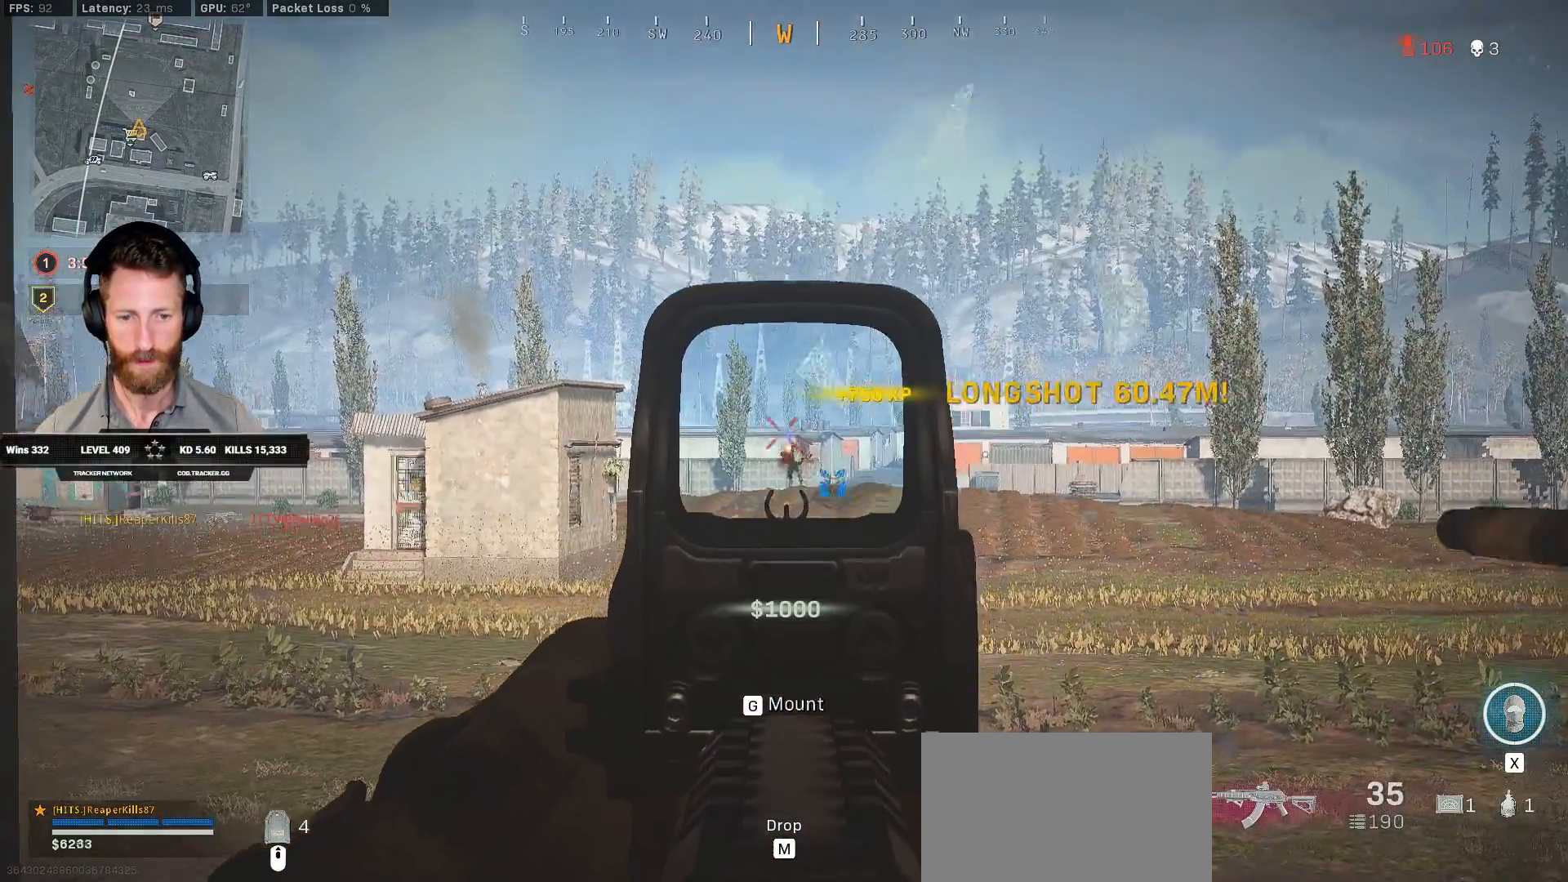
{"keys": ["d", "w"], "mouse": [], "events": [[150, "mouse_left", "up"], [150, "mouse_right", "up"], [150, "r", "down"], [183, "w", "down"], [250, "ctrl", "up"], [250, "r", "up"], [433, "d", "down"]]}
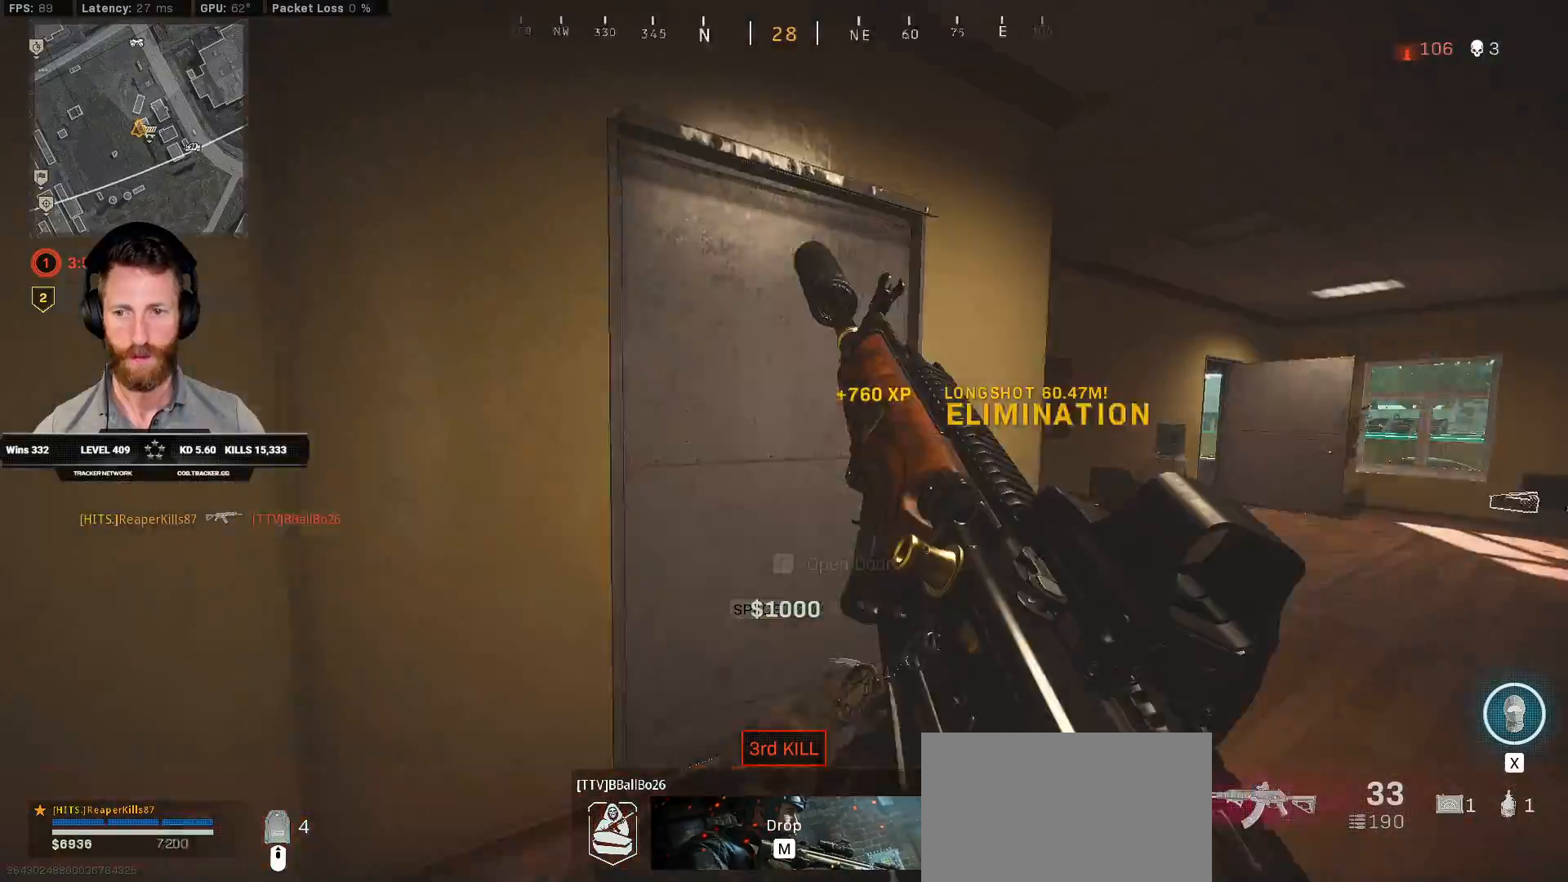
{"keys": ["ctrl", "w"], "mouse": [], "events": [[100, "d", "up"], [267, "f", "down"], [350, "f", "up"], [400, "ctrl", "down"]]}
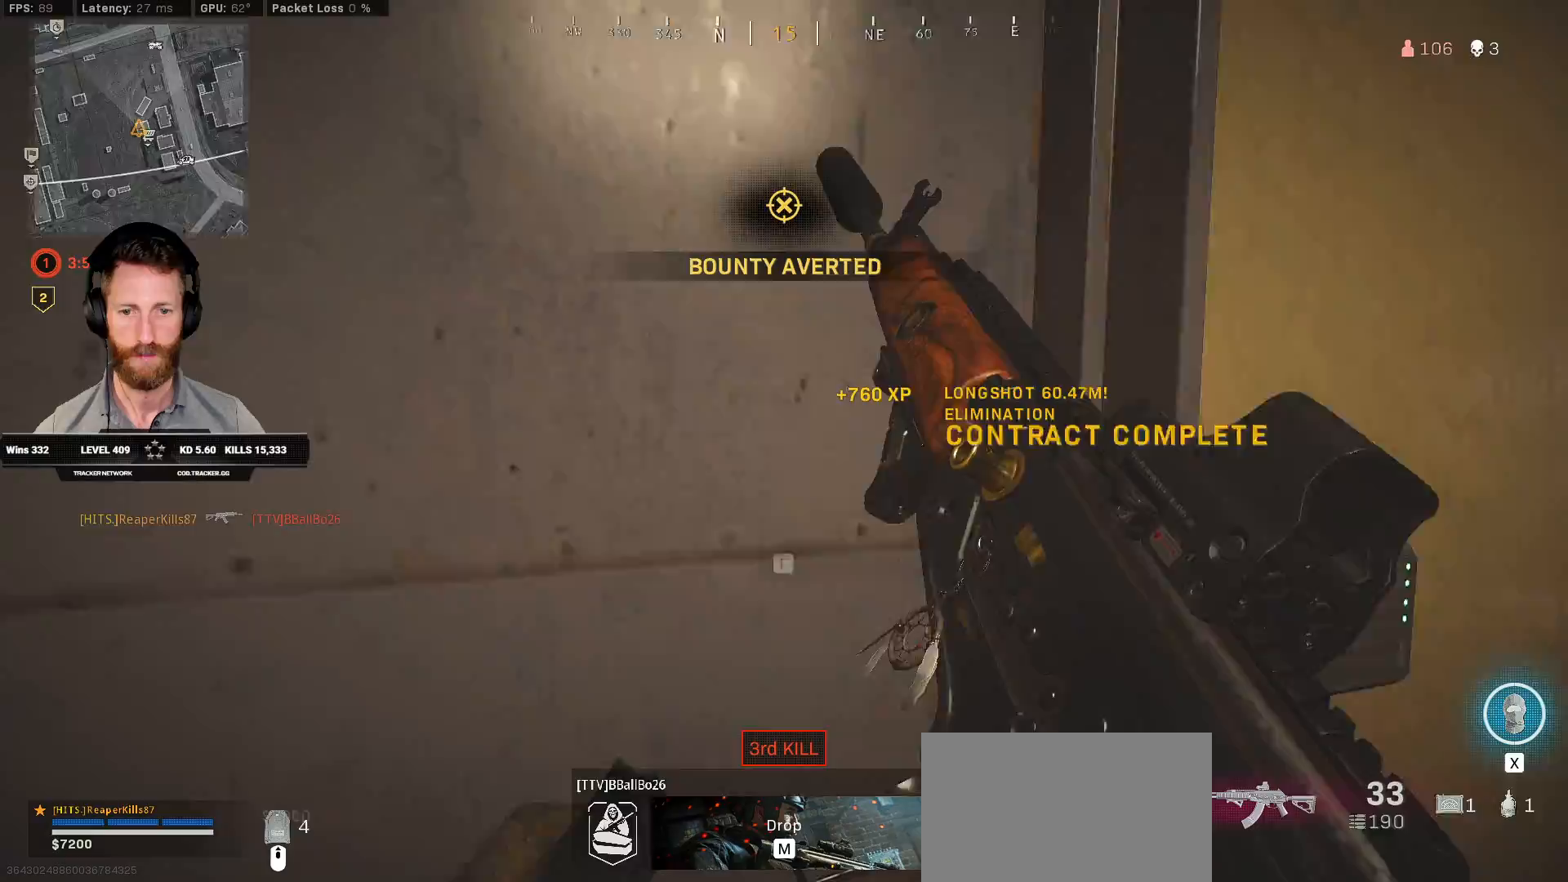
{"keys": ["w"], "mouse": [], "events": [[133, "ctrl", "up"]]}
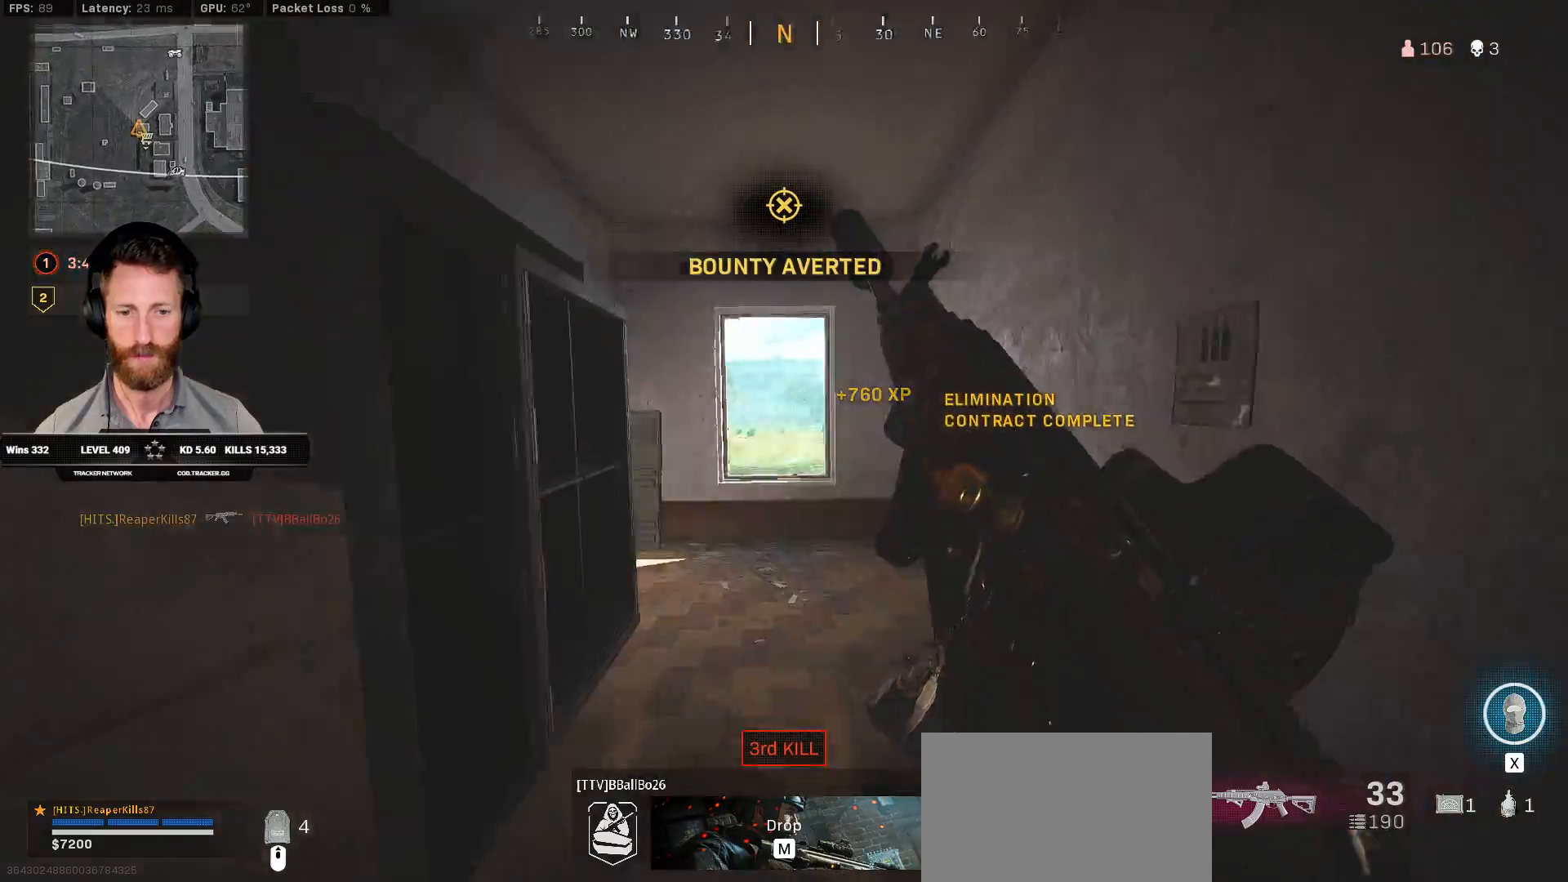
{"keys": ["w"], "mouse": [], "events": []}
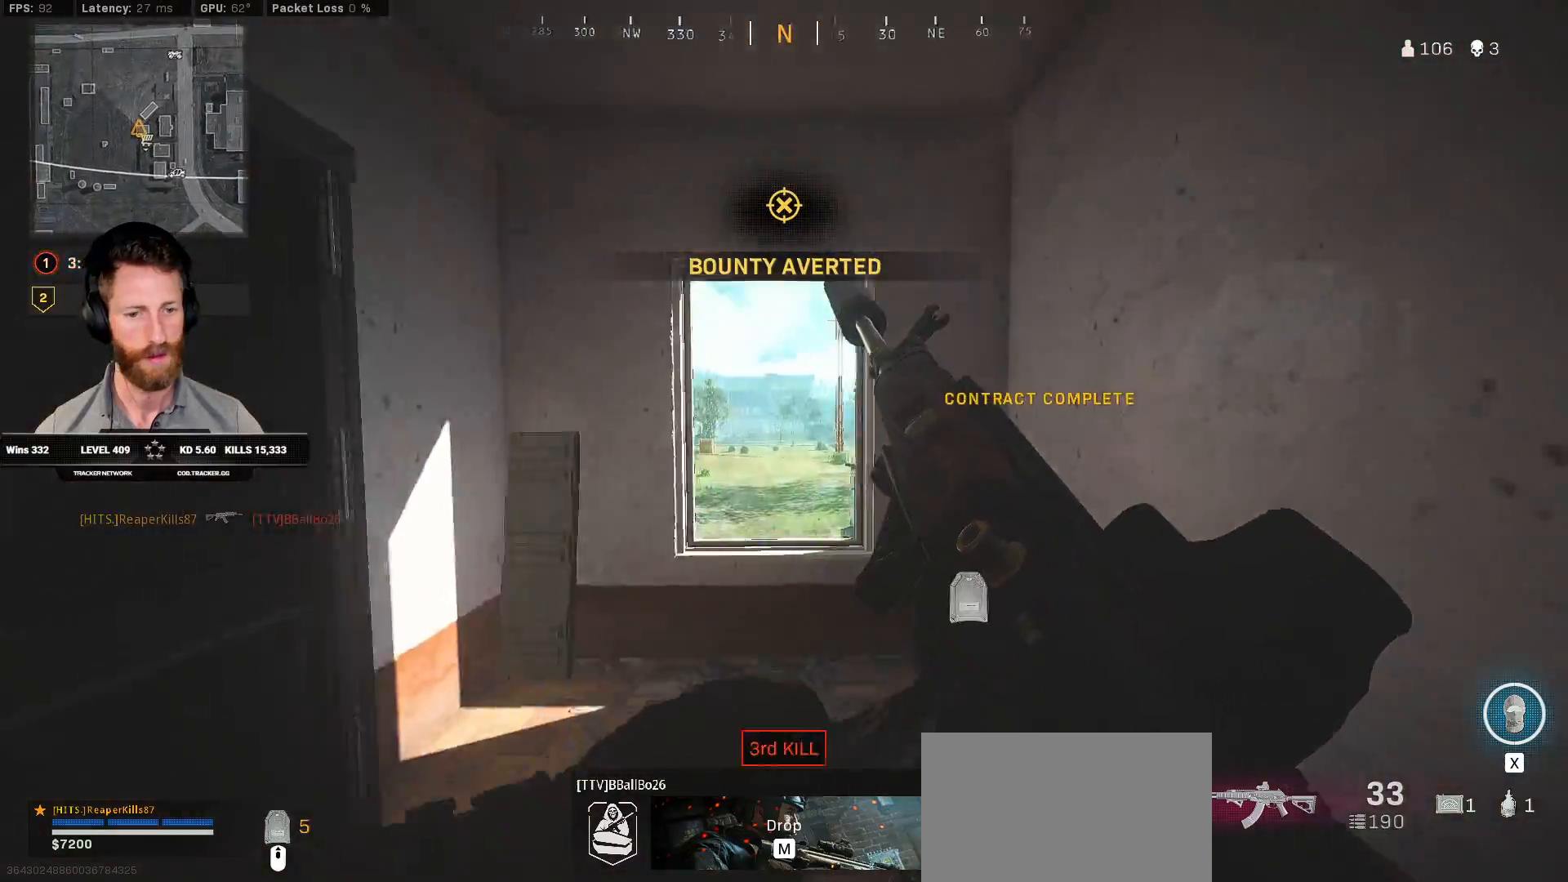
{"keys": ["a", "ctrl", "w"], "mouse": [], "events": [[33, "a", "down"], [417, "ctrl", "down"]]}
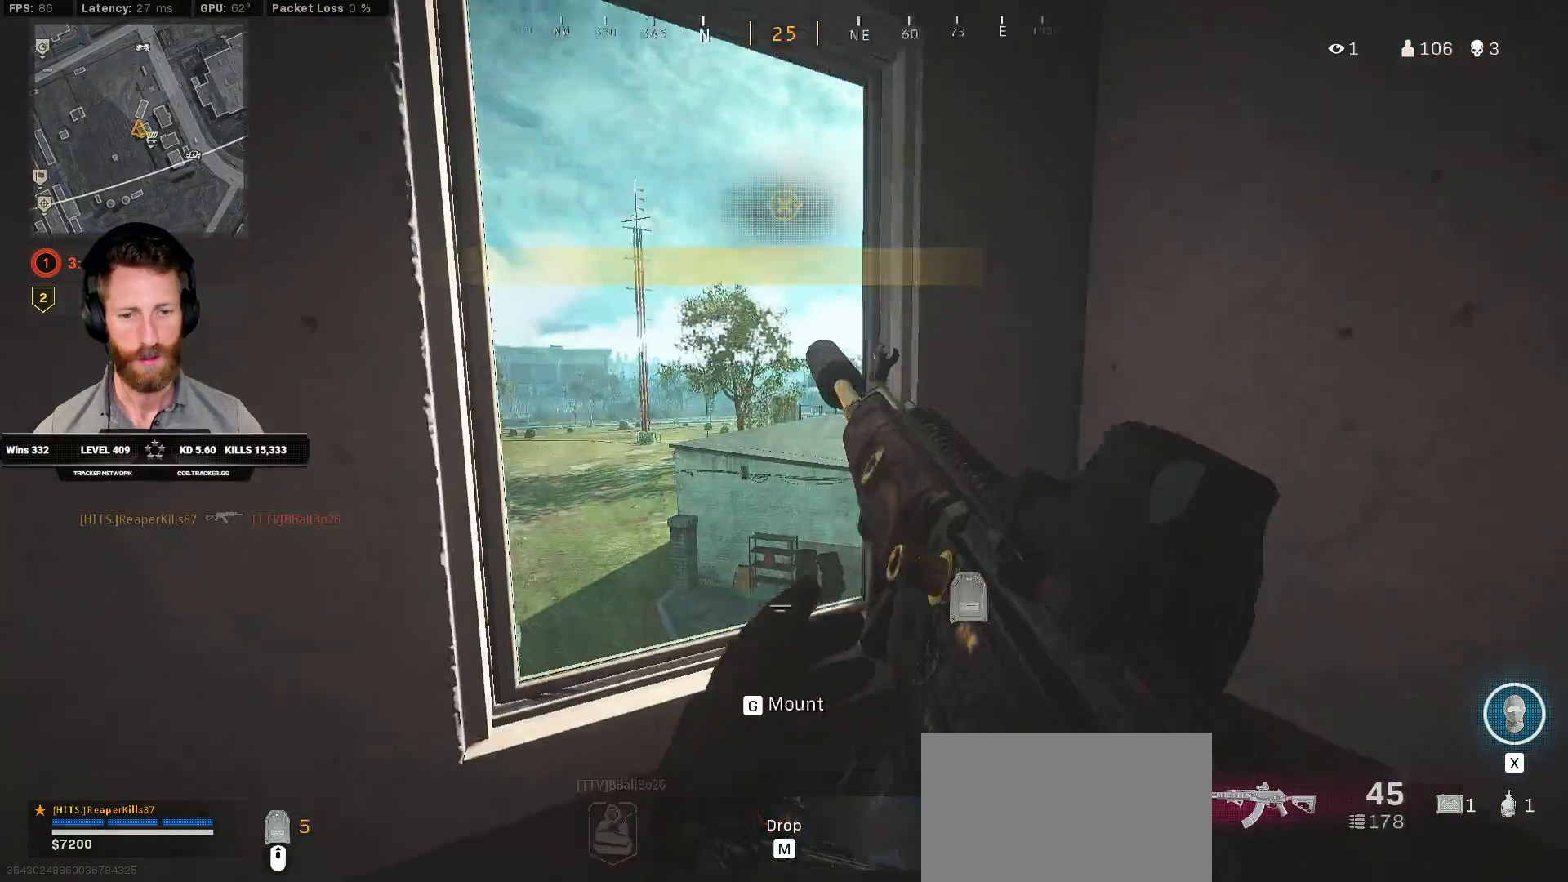
{"keys": ["ctrl", "d", "s"], "mouse": ["right"], "events": [[83, "a", "up"], [83, "mouse_right", "down"], [217, "w", "up"], [317, "d", "down"], [500, "s", "down"]]}
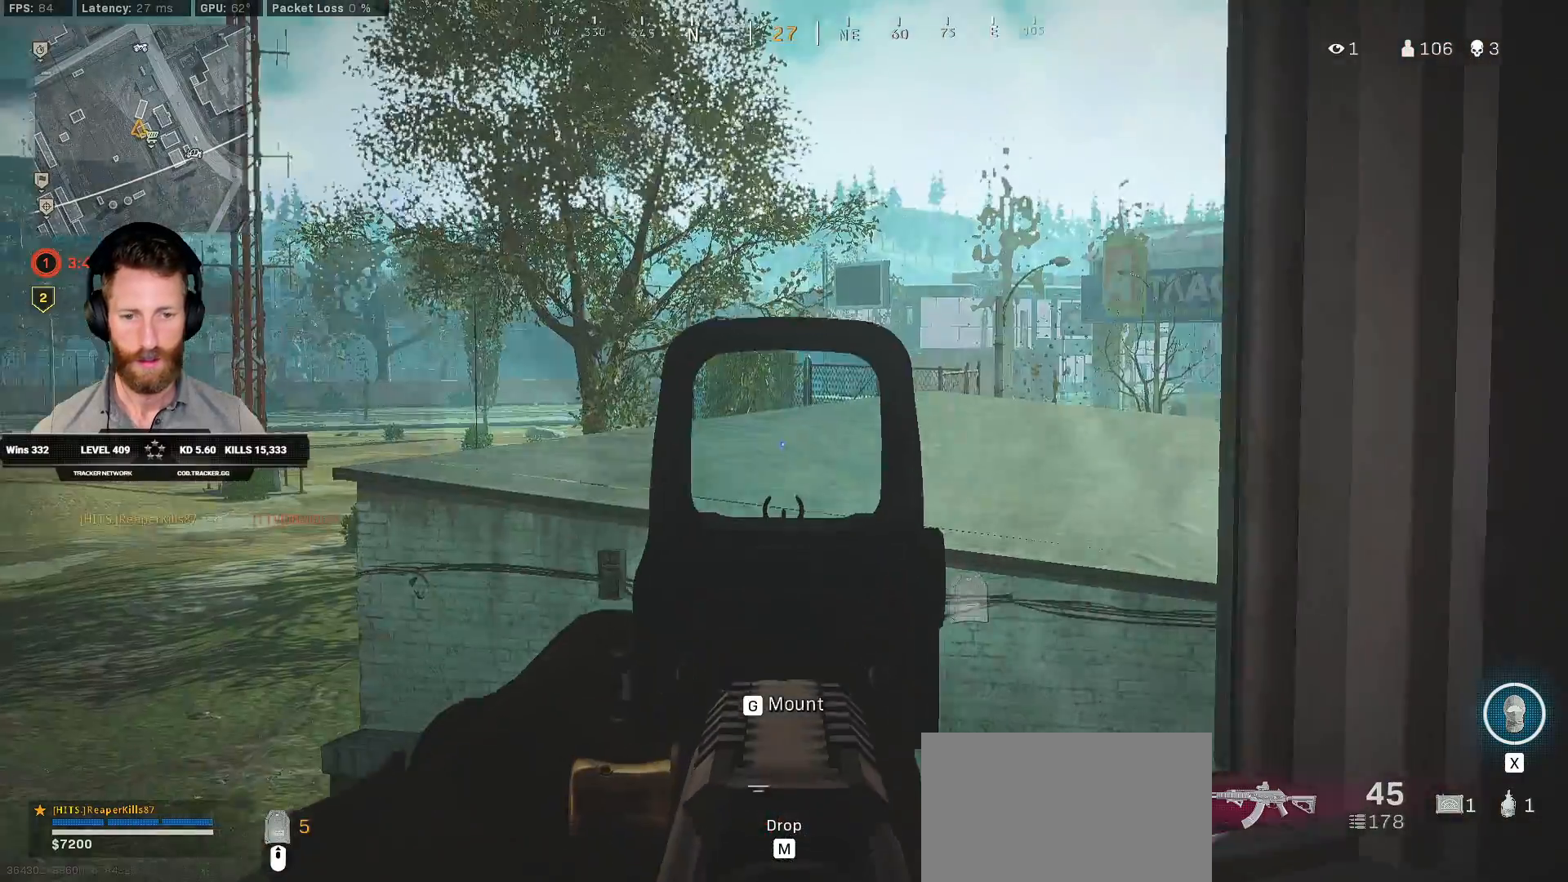
{"keys": ["d", "shift", "w"], "mouse": [], "events": [[217, "ctrl", "up"], [250, "mouse_right", "up"], [367, "s", "up"], [483, "shift", "down"], [483, "w", "down"]]}
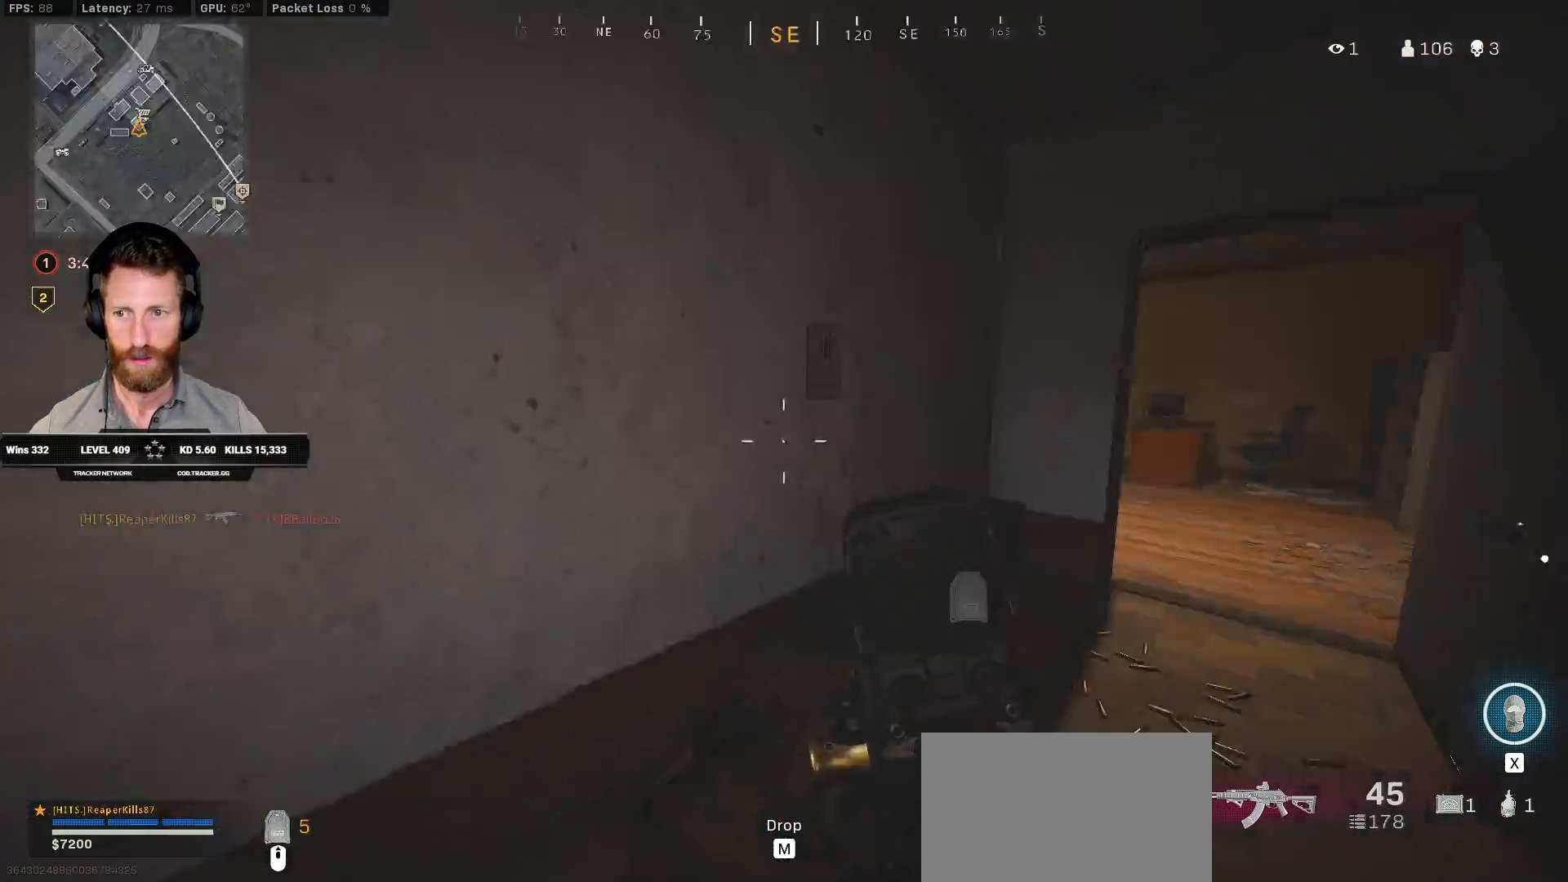
{"keys": ["shift", "w"], "mouse": [], "events": [[283, "d", "up"], [400, "e", "down"], [500, "e", "up"]]}
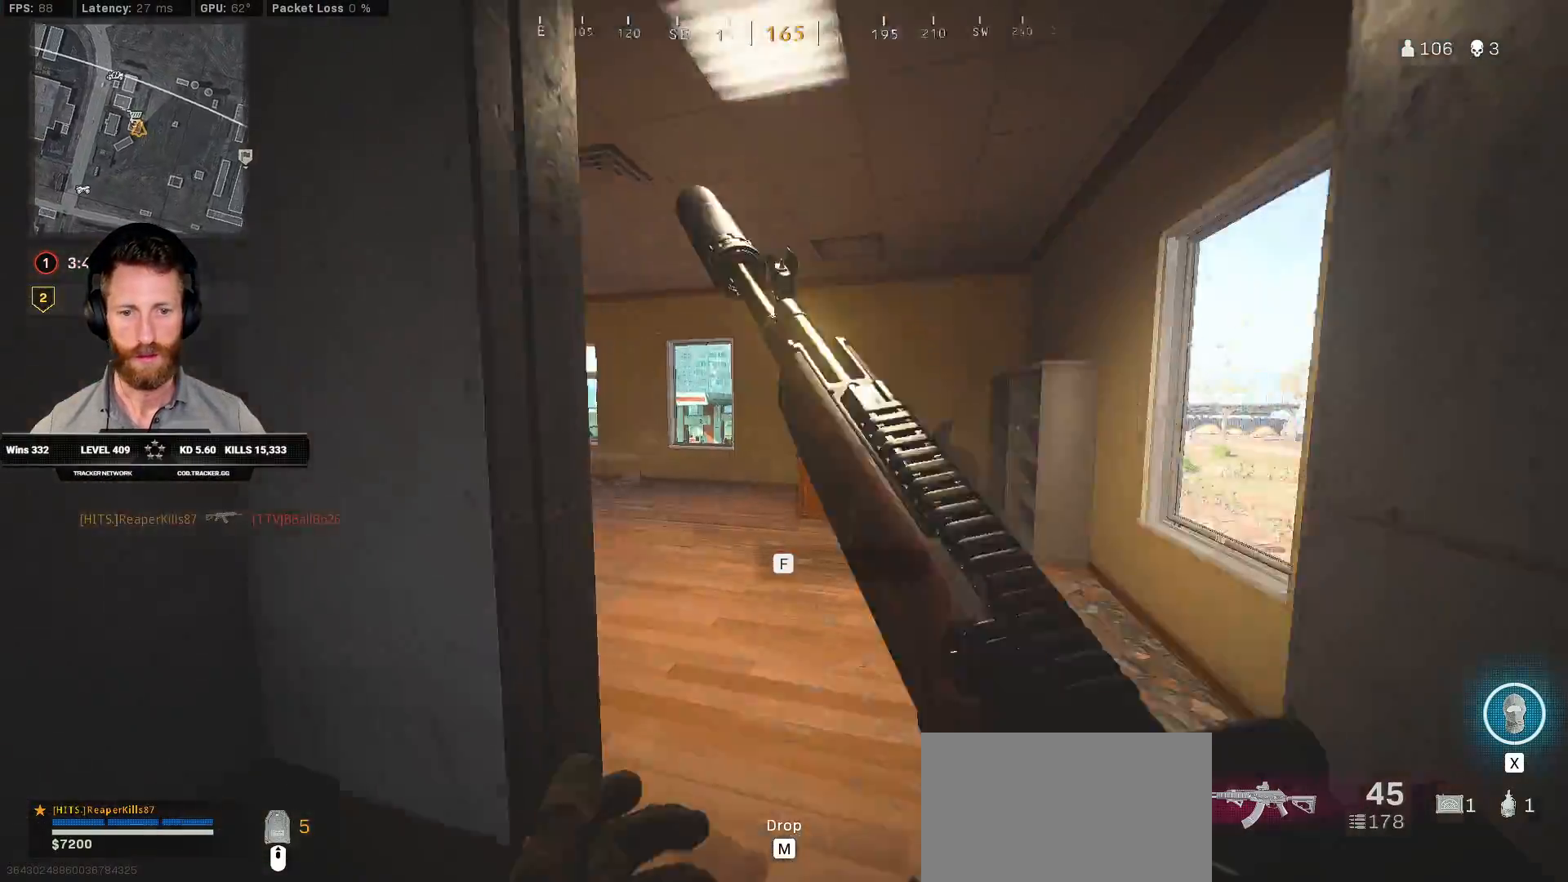
{"keys": ["a", "shift", "w"], "mouse": [], "events": [[167, "a", "down"]]}
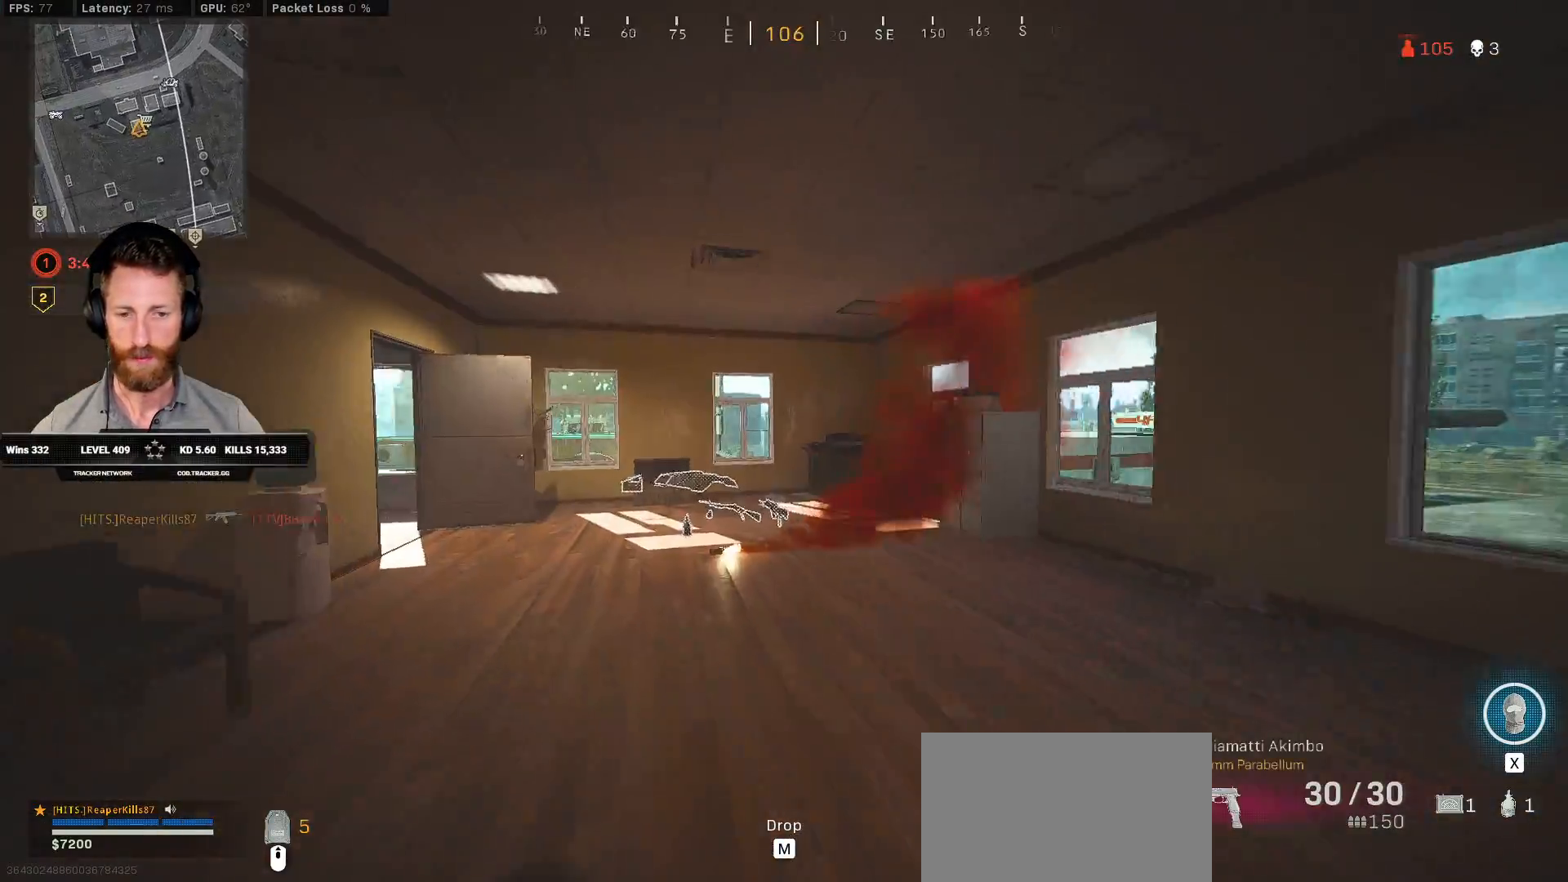
{"keys": ["shift", "w"], "mouse": [], "events": [[67, "e", "down"], [167, "a", "up"], [200, "e", "up"], [400, "a", "down"], [500, "a", "up"]]}
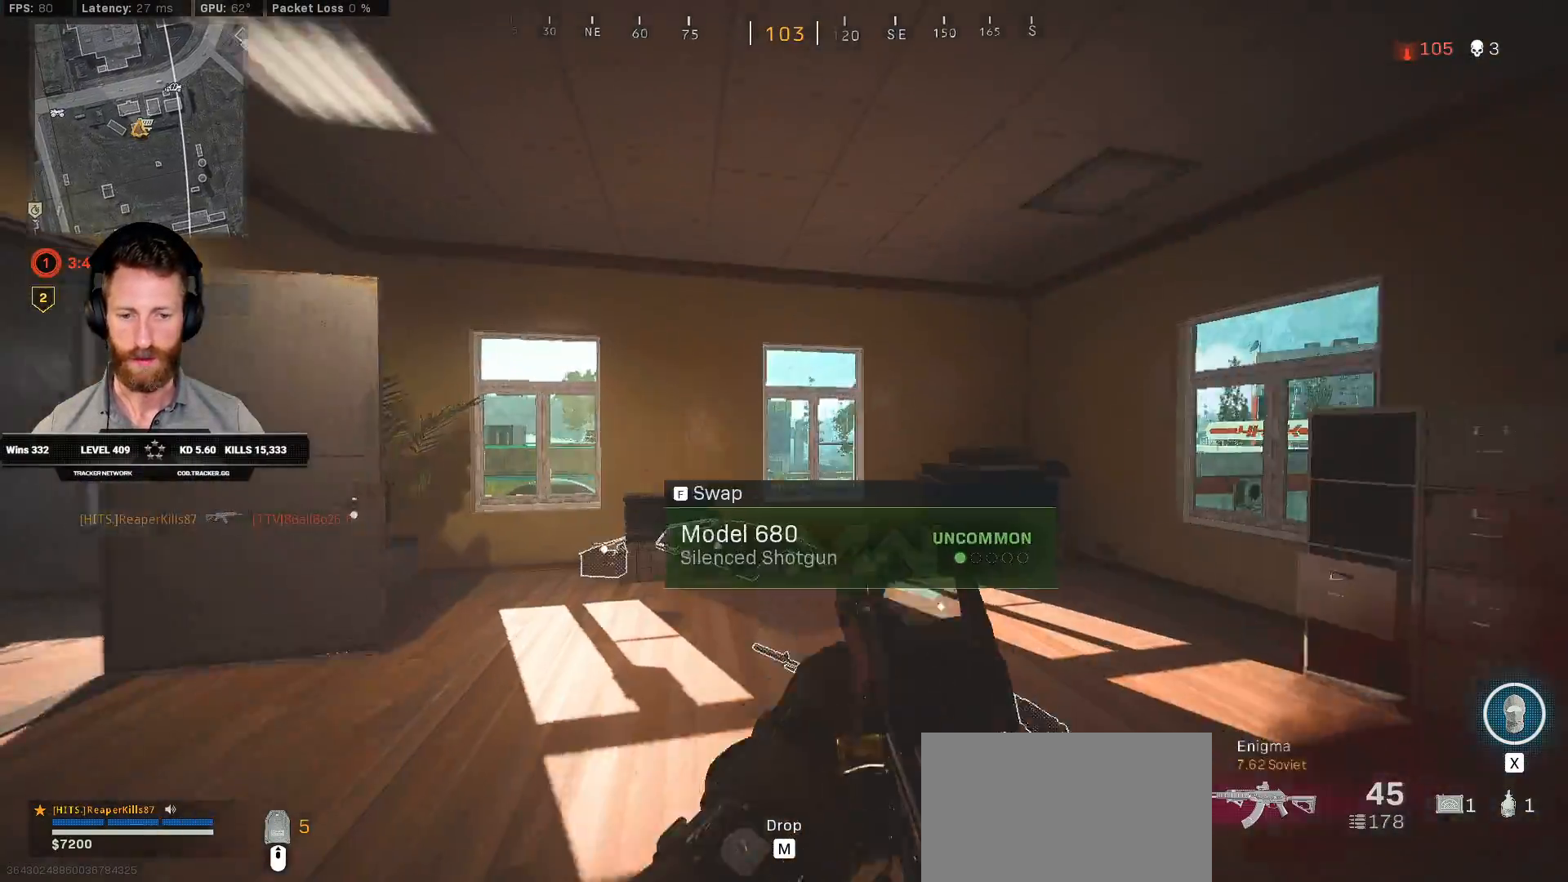
{"keys": ["ctrl", "d", "w"], "mouse": ["right"], "events": [[117, "d", "down"], [183, "shift", "up"], [350, "ctrl", "down"], [383, "mouse_right", "down"]]}
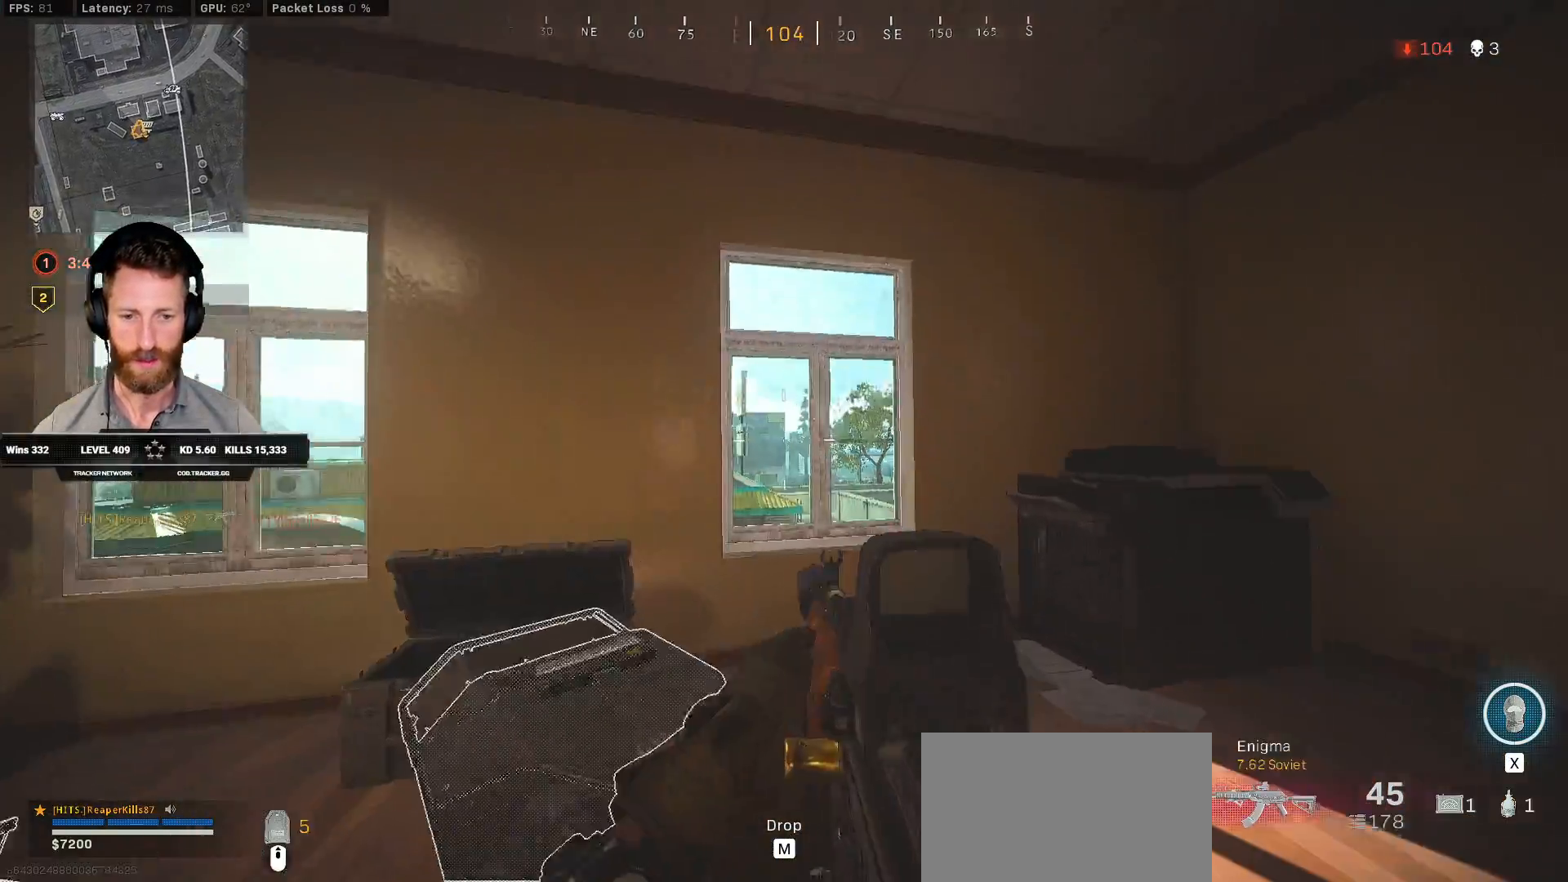
{"keys": ["ctrl", "w"], "mouse": ["right"], "events": [[350, "d", "up"]]}
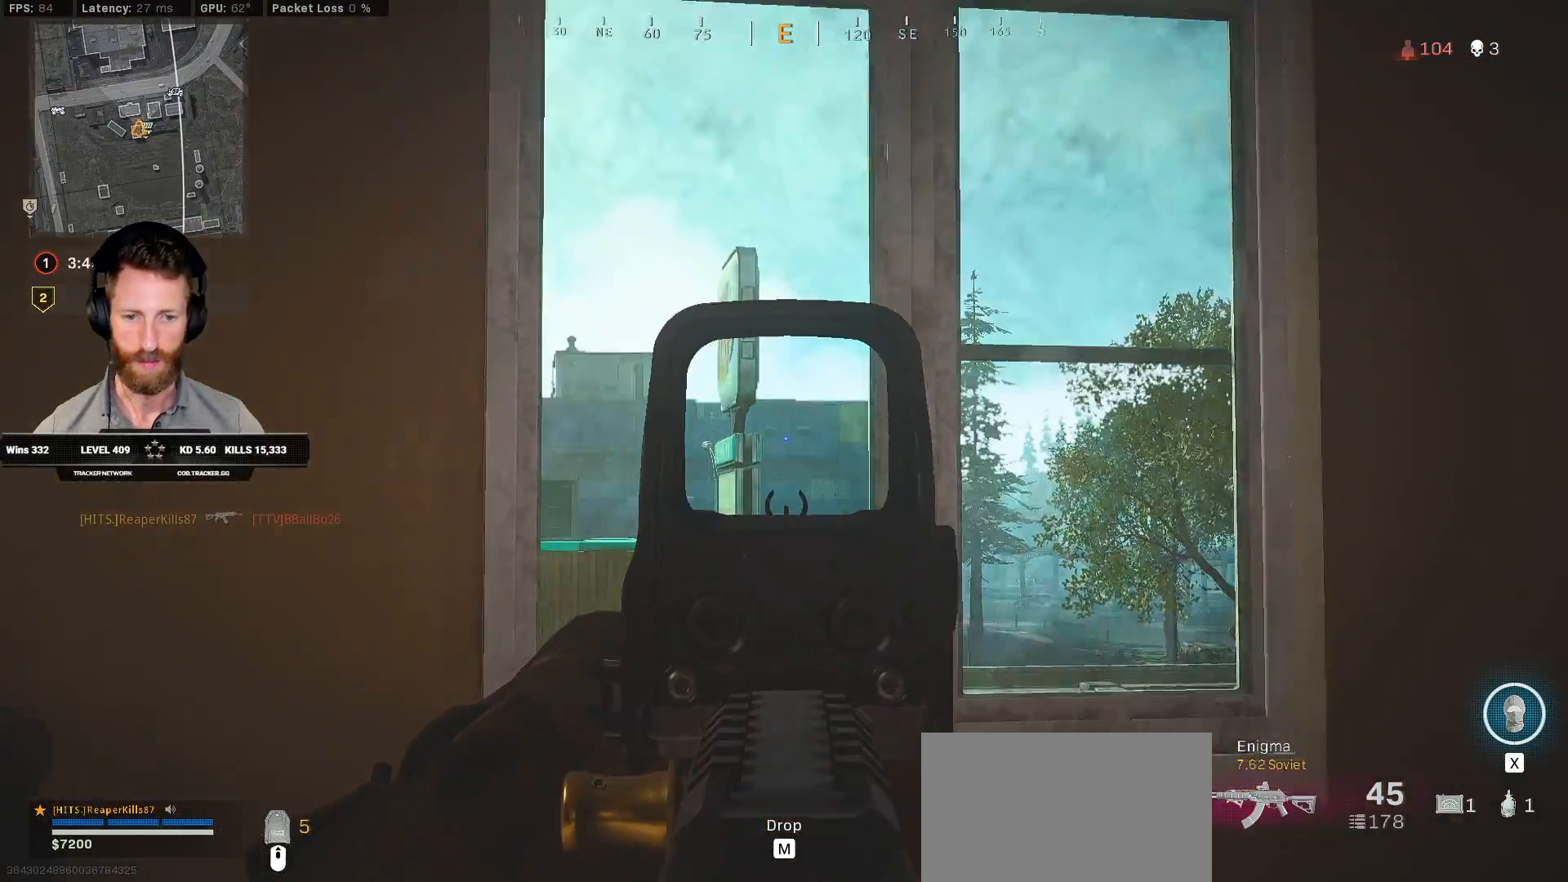
{"keys": ["ctrl", "w"], "mouse": ["right"], "events": [[100, "d", "down"], [367, "d", "up"]]}
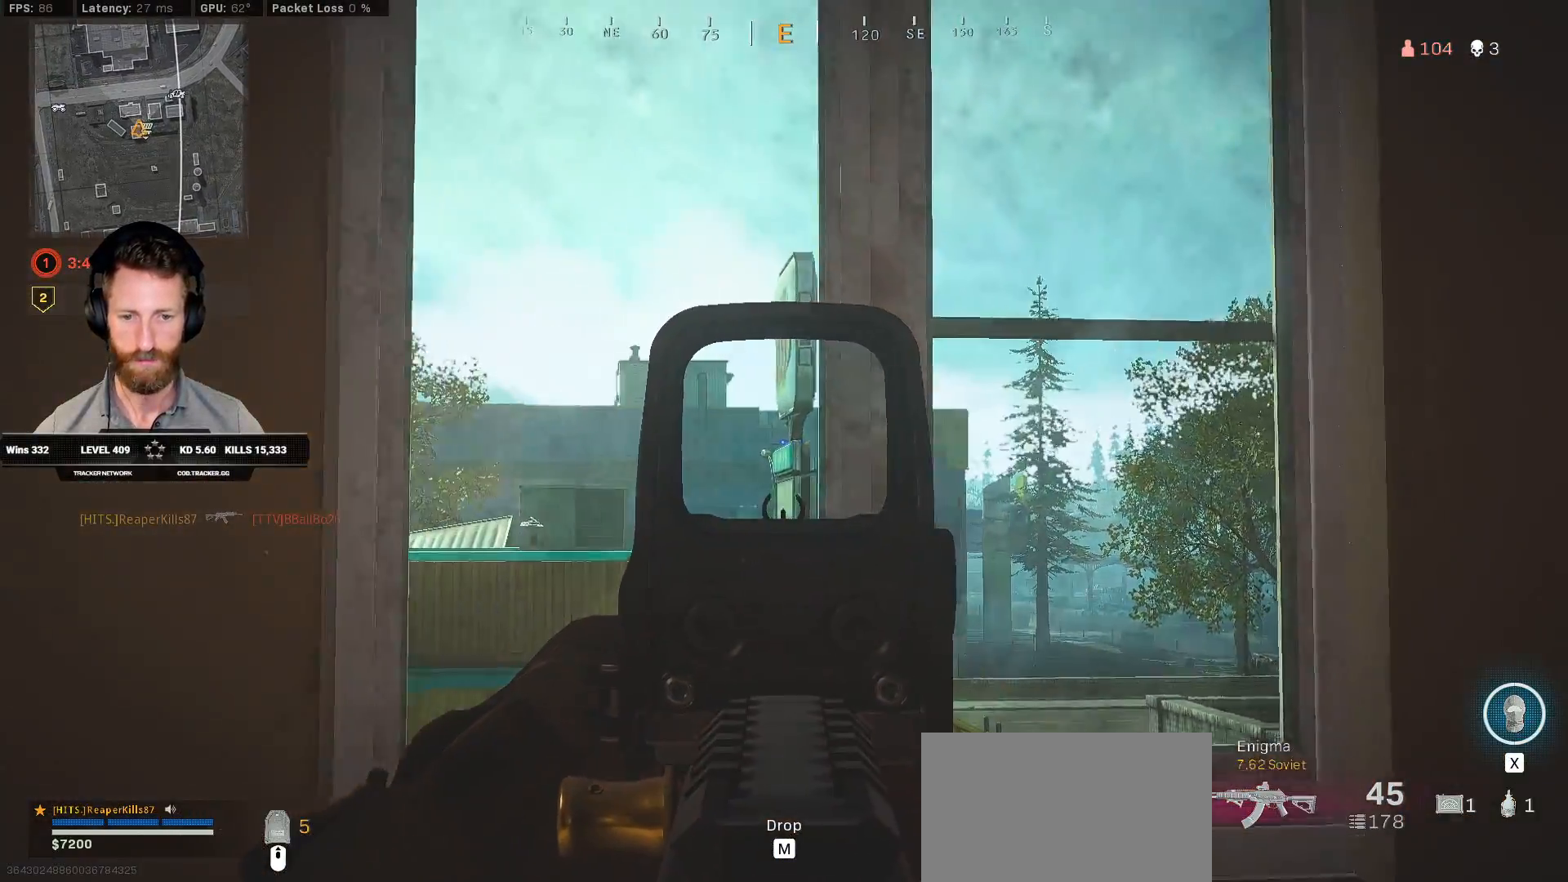
{"keys": ["ctrl", "w"], "mouse": ["right"], "events": []}
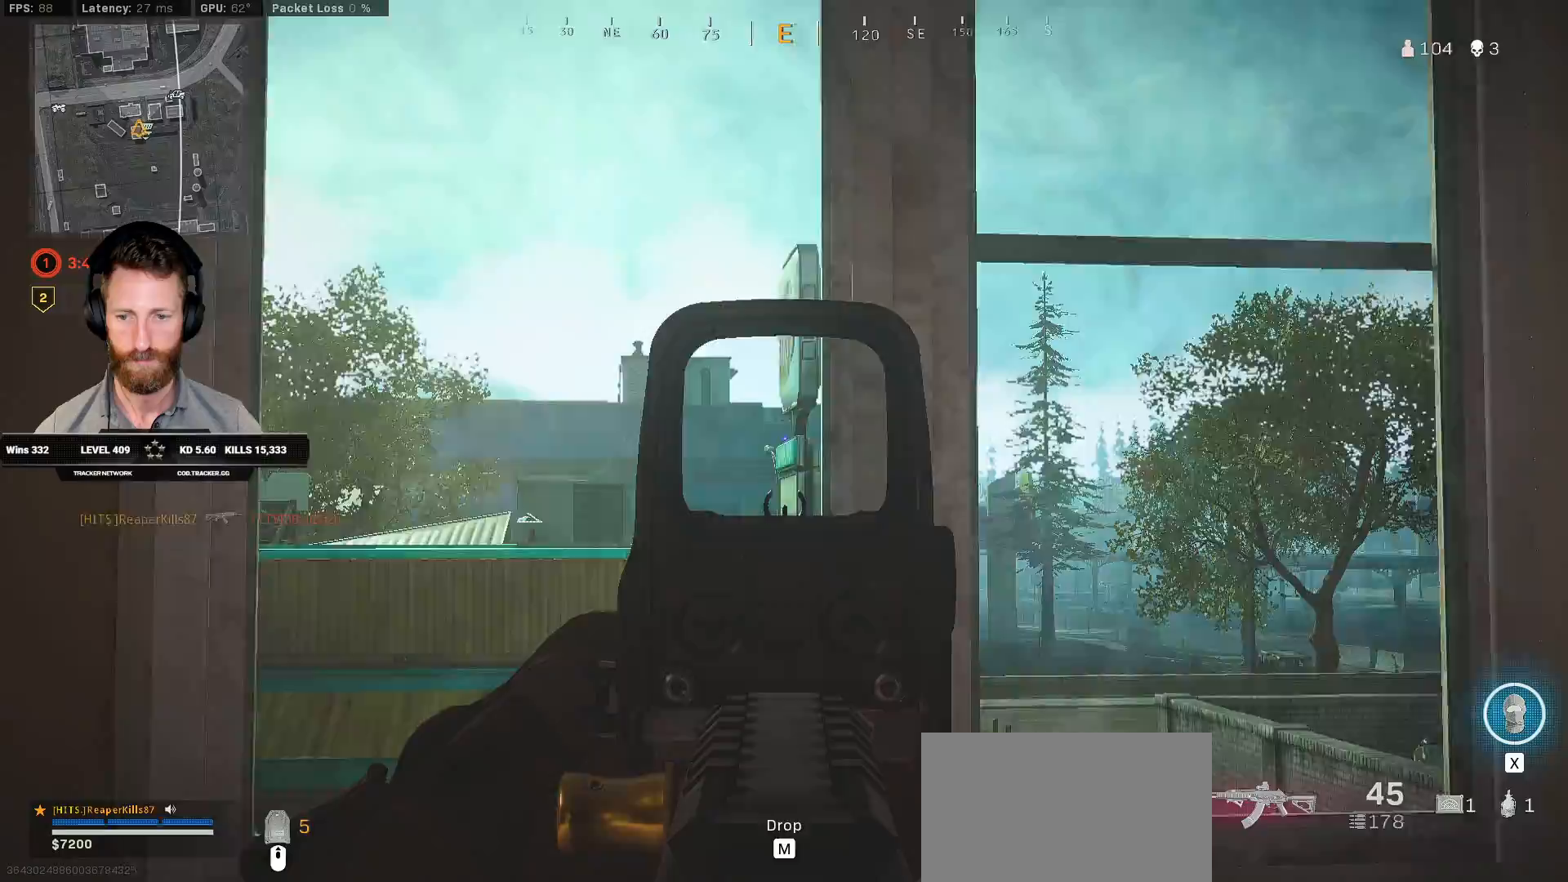
{"keys": ["a", "ctrl", "w"], "mouse": ["right"], "events": [[50, "mouse_right", "up"], [67, "w", "up"], [83, "d", "down"], [183, "w", "down"], [200, "w", "up"], [217, "d", "up"], [267, "d", "down"], [383, "mouse_right", "down"], [433, "a", "down"], [467, "d", "up"], [500, "w", "down"]]}
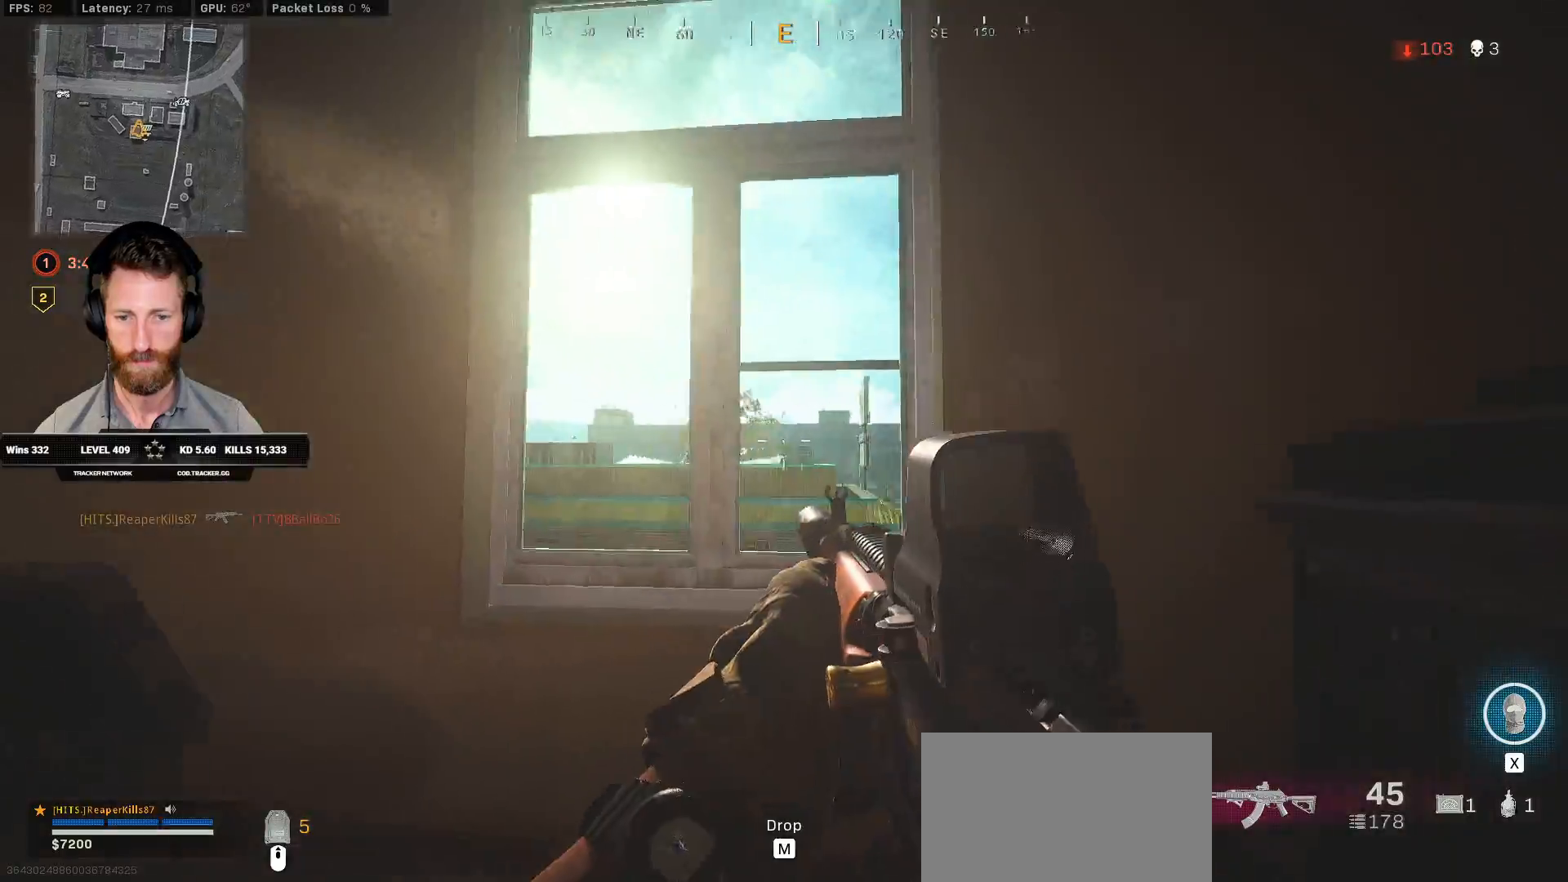
{"keys": ["a", "ctrl"], "mouse": ["right"], "events": [[283, "w", "up"]]}
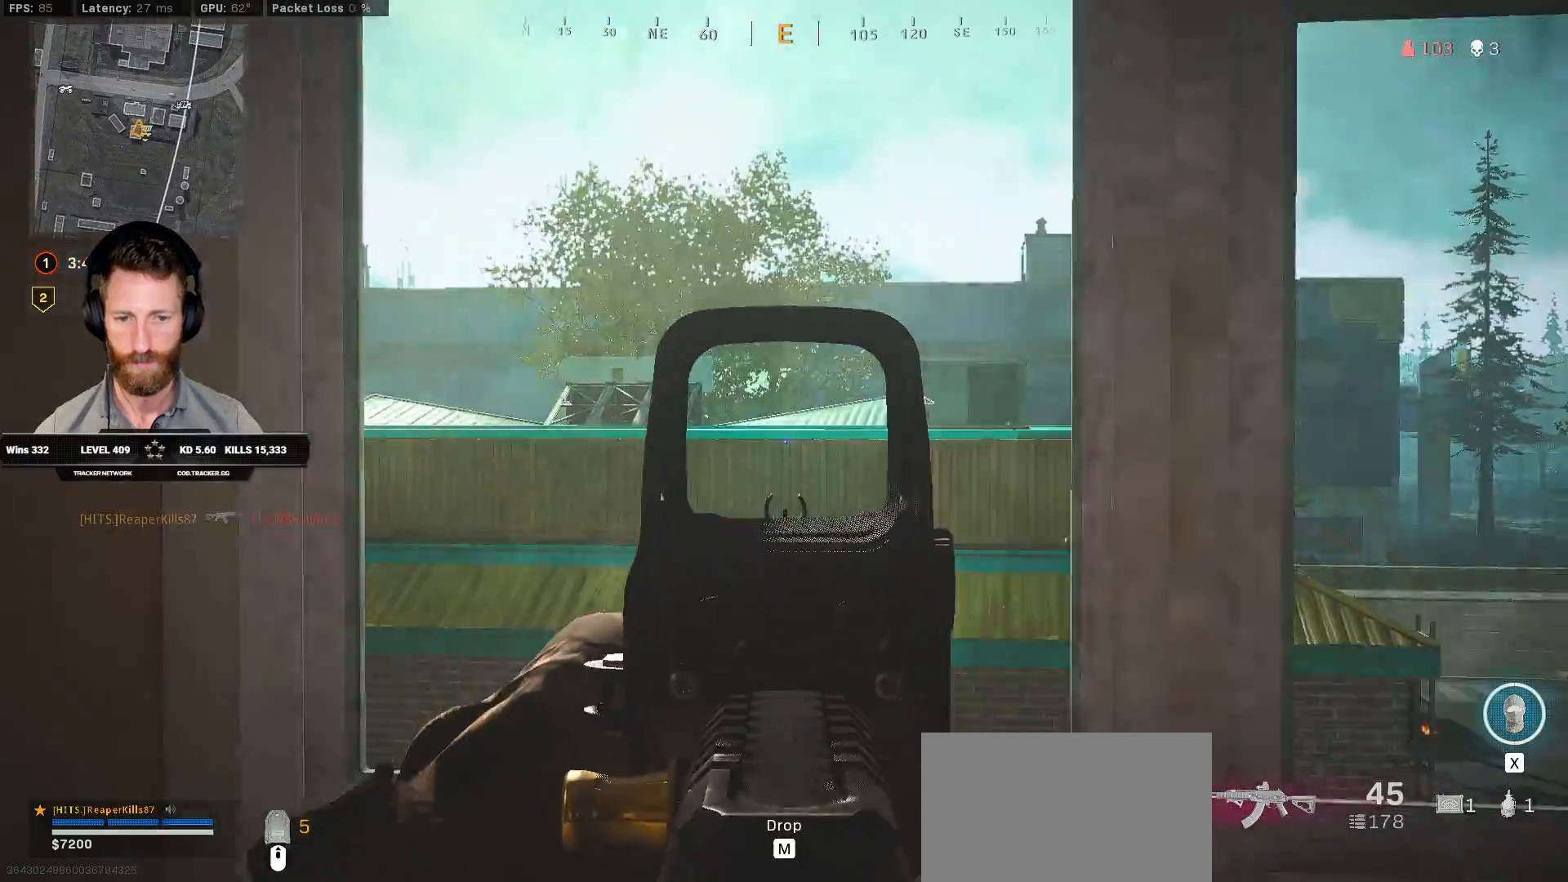
{"keys": ["a", "ctrl"], "mouse": [], "events": [[67, "s", "down"], [417, "mouse_right", "up"], [467, "s", "up"]]}
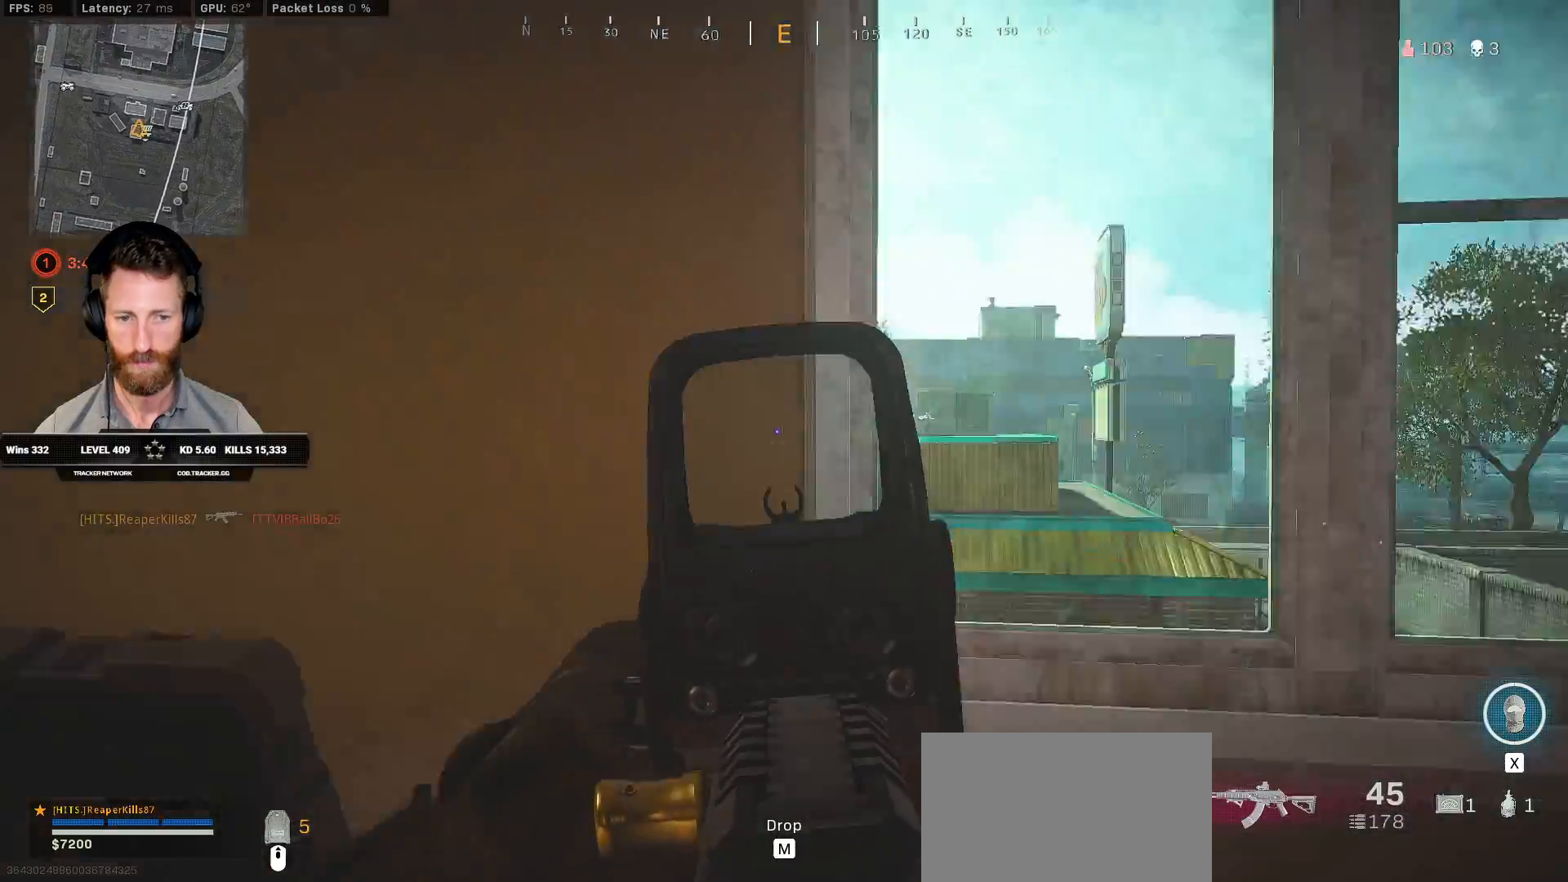
{"keys": ["a", "w"], "mouse": [], "events": [[117, "w", "down"], [350, "ctrl", "up"]]}
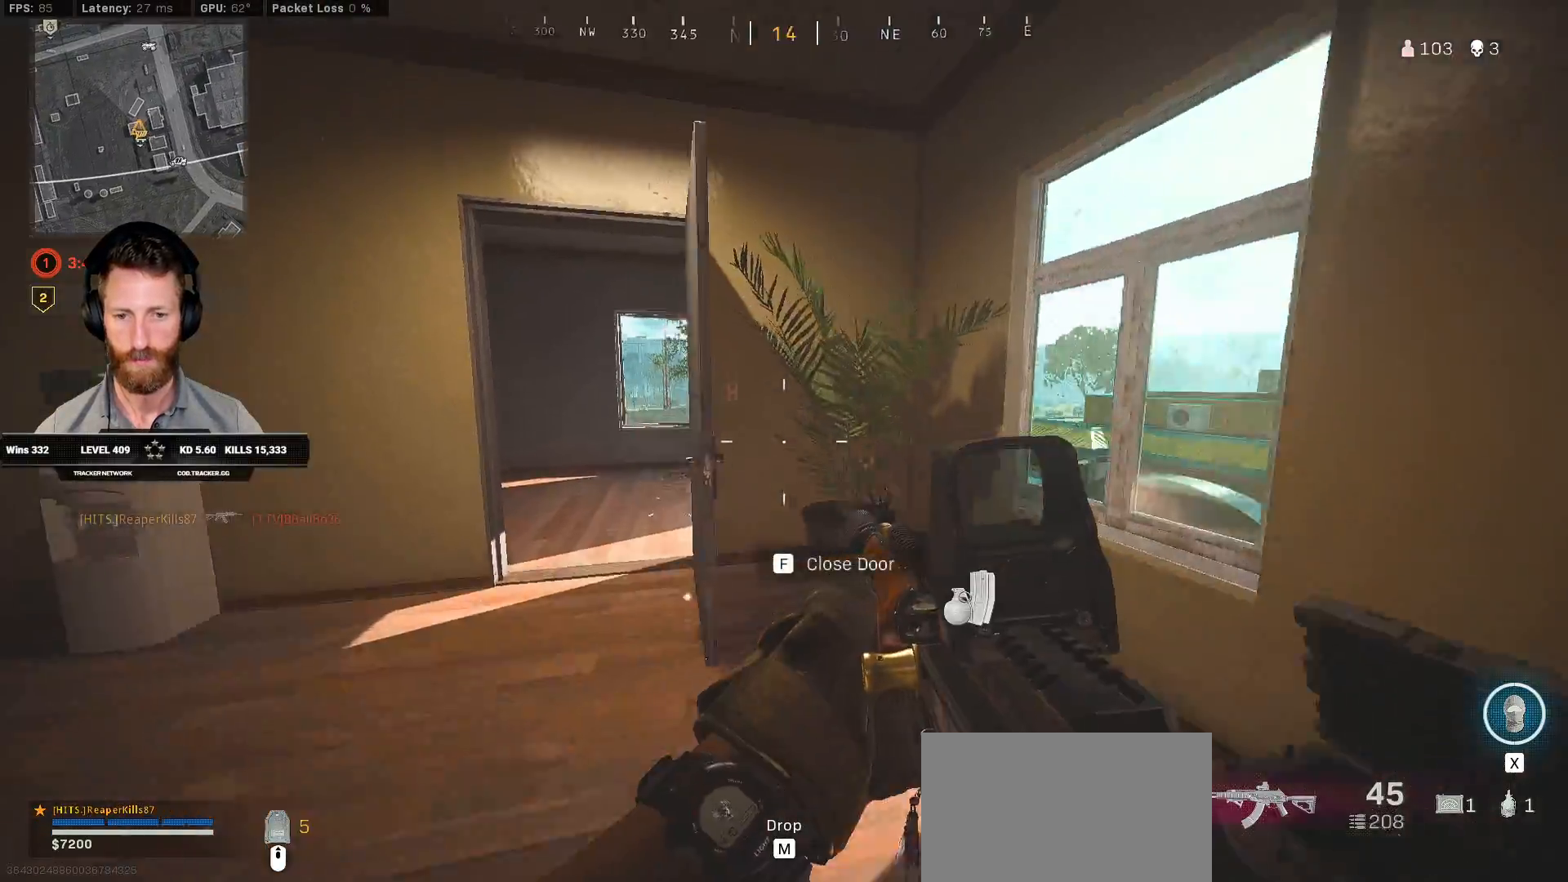
{"keys": ["shift", "w"], "mouse": [], "events": [[67, "shift", "down"], [200, "a", "up"], [267, "d", "down"], [467, "d", "up"]]}
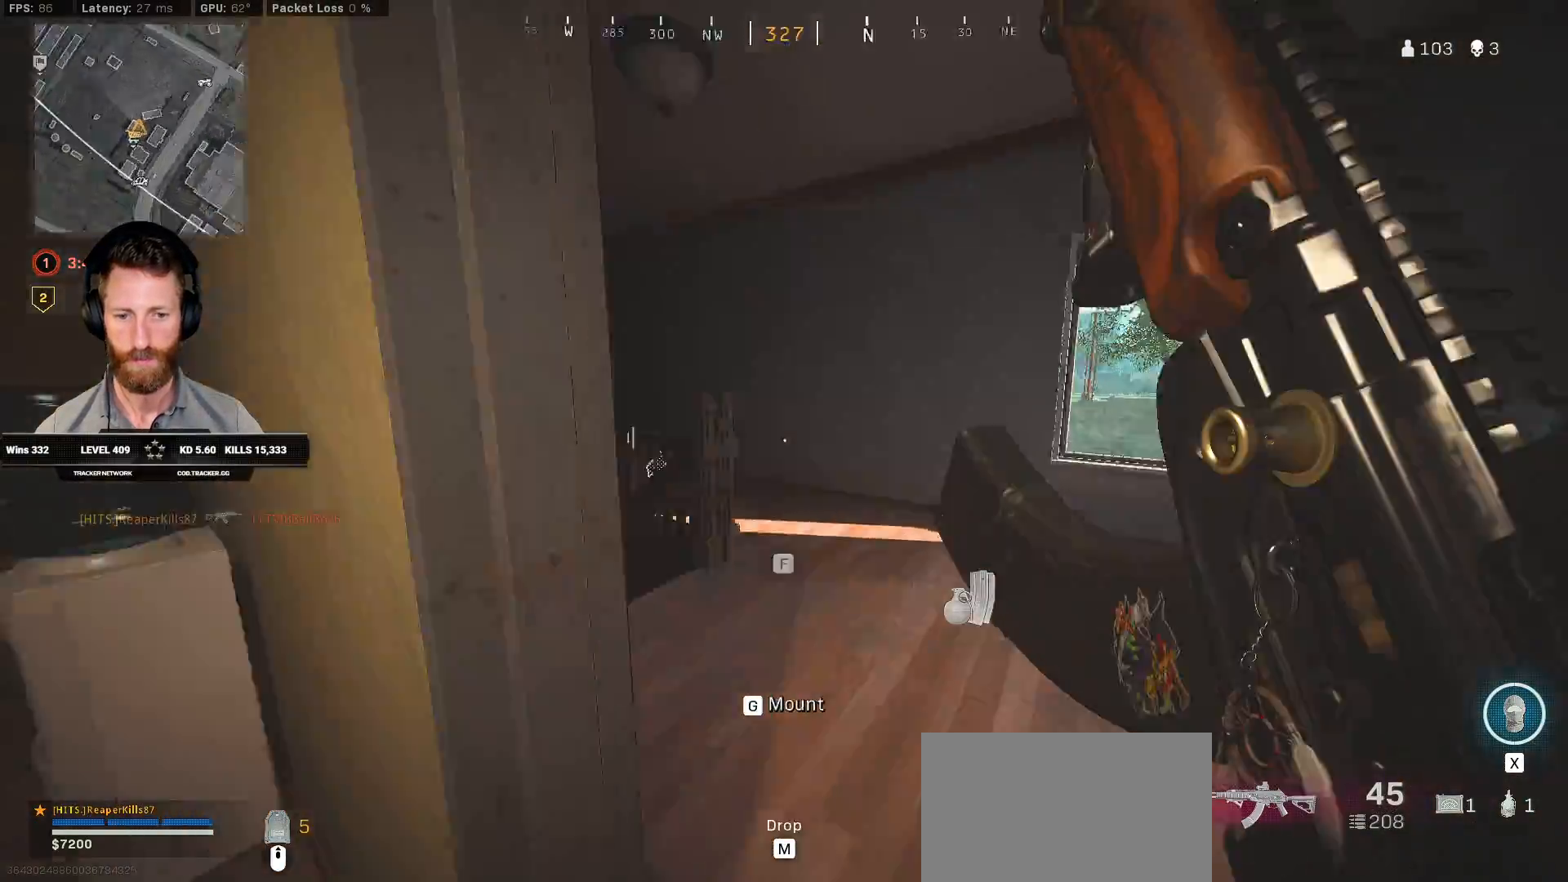
{"keys": ["shift", "w"], "mouse": [], "events": [[17, "a", "down"], [367, "a", "up"]]}
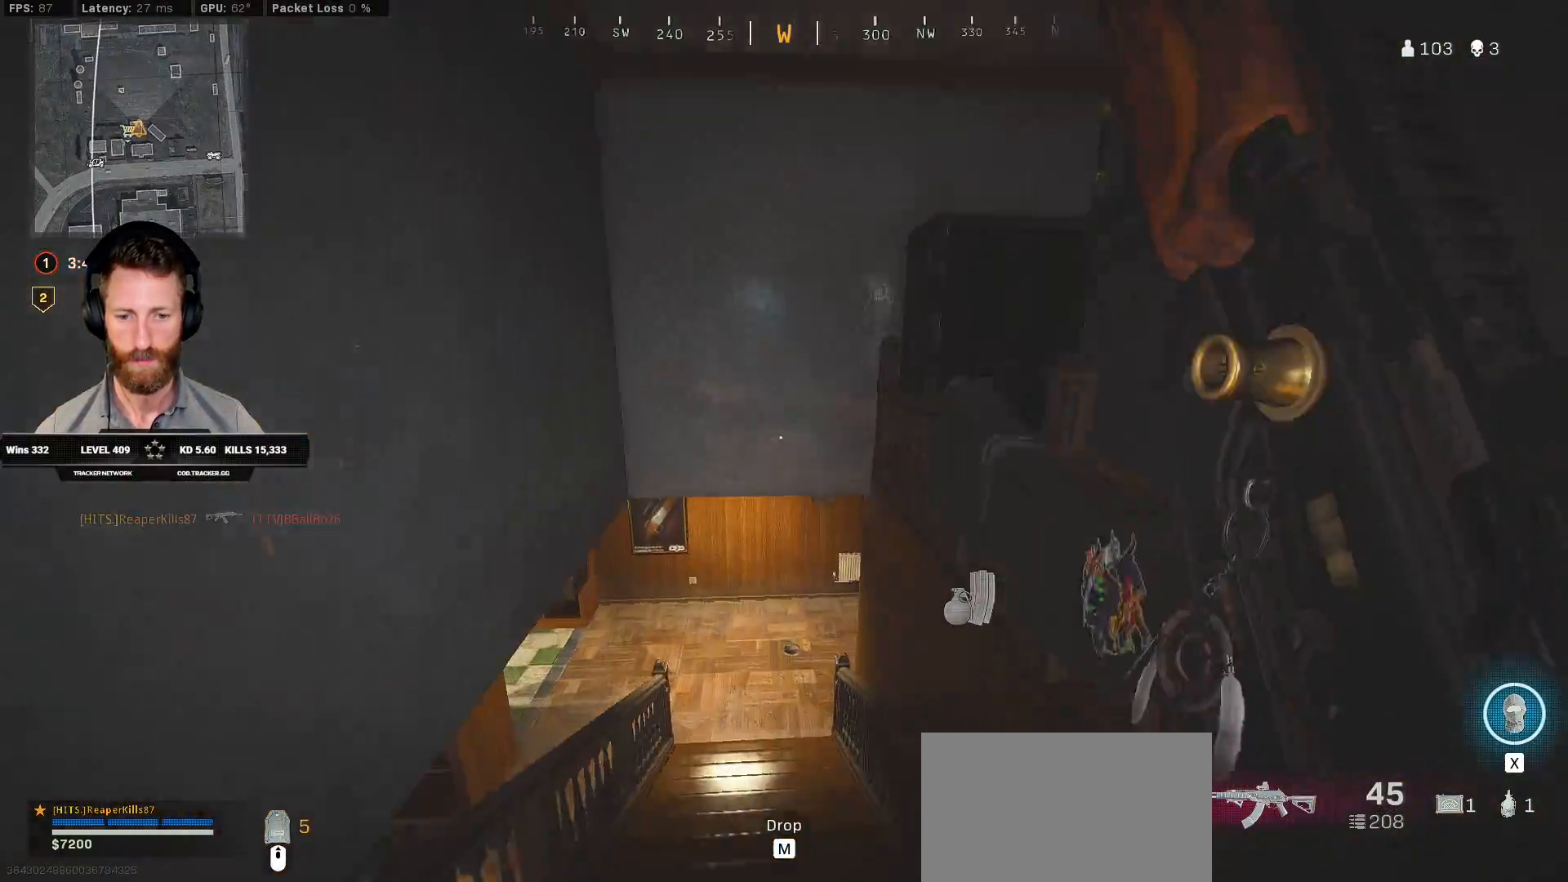
{"keys": ["d", "shift", "w"], "mouse": [], "events": [[417, "d", "down"]]}
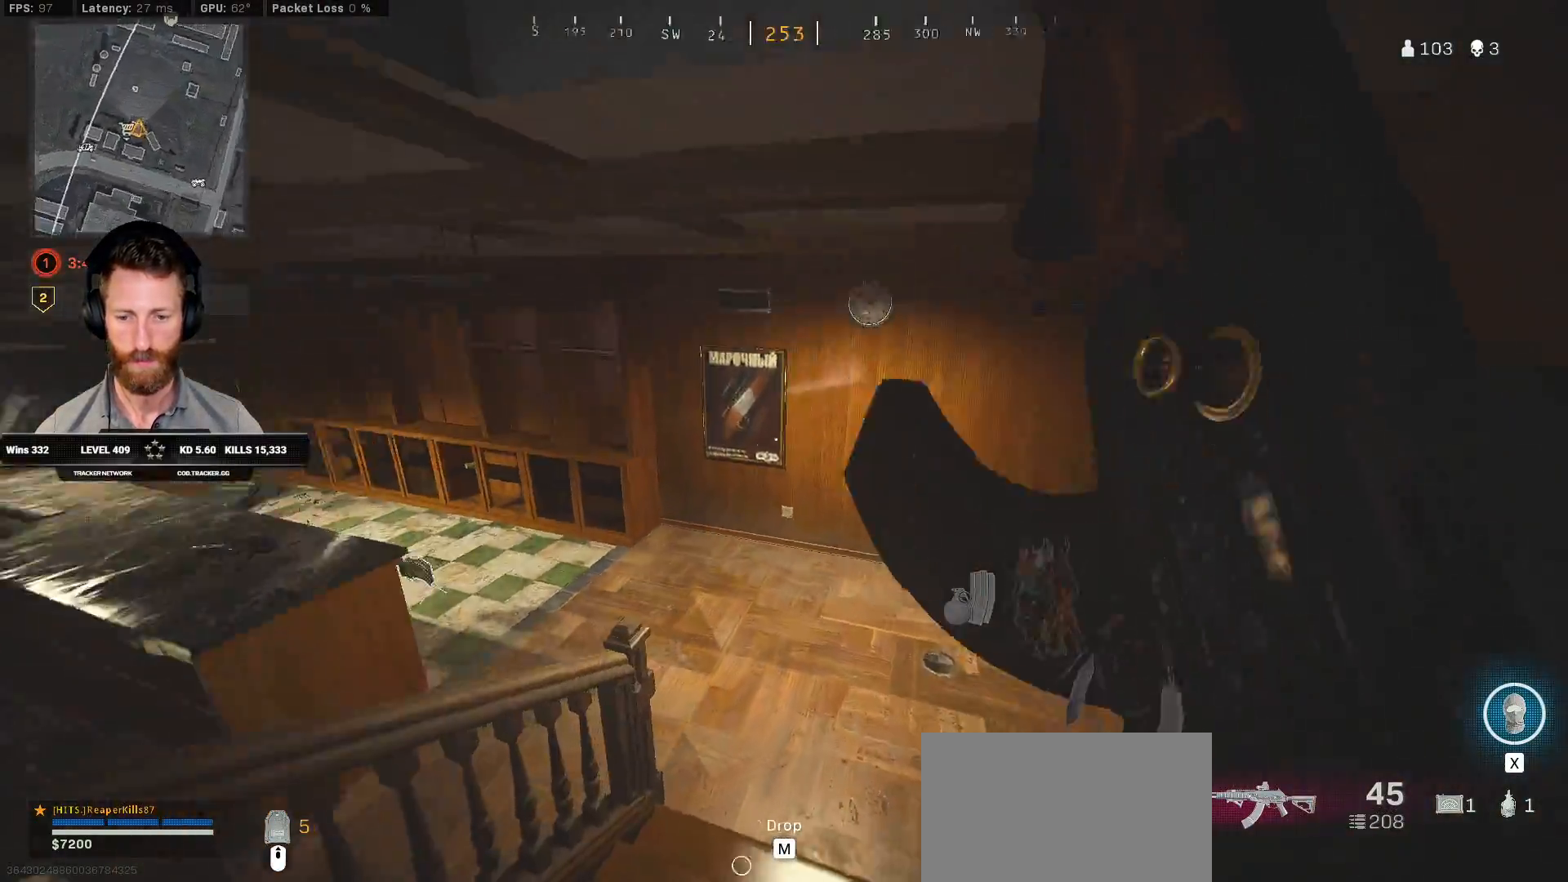
{"keys": ["d", "shift", "w"], "mouse": [], "events": [[367, "d", "up"], [500, "d", "down"]]}
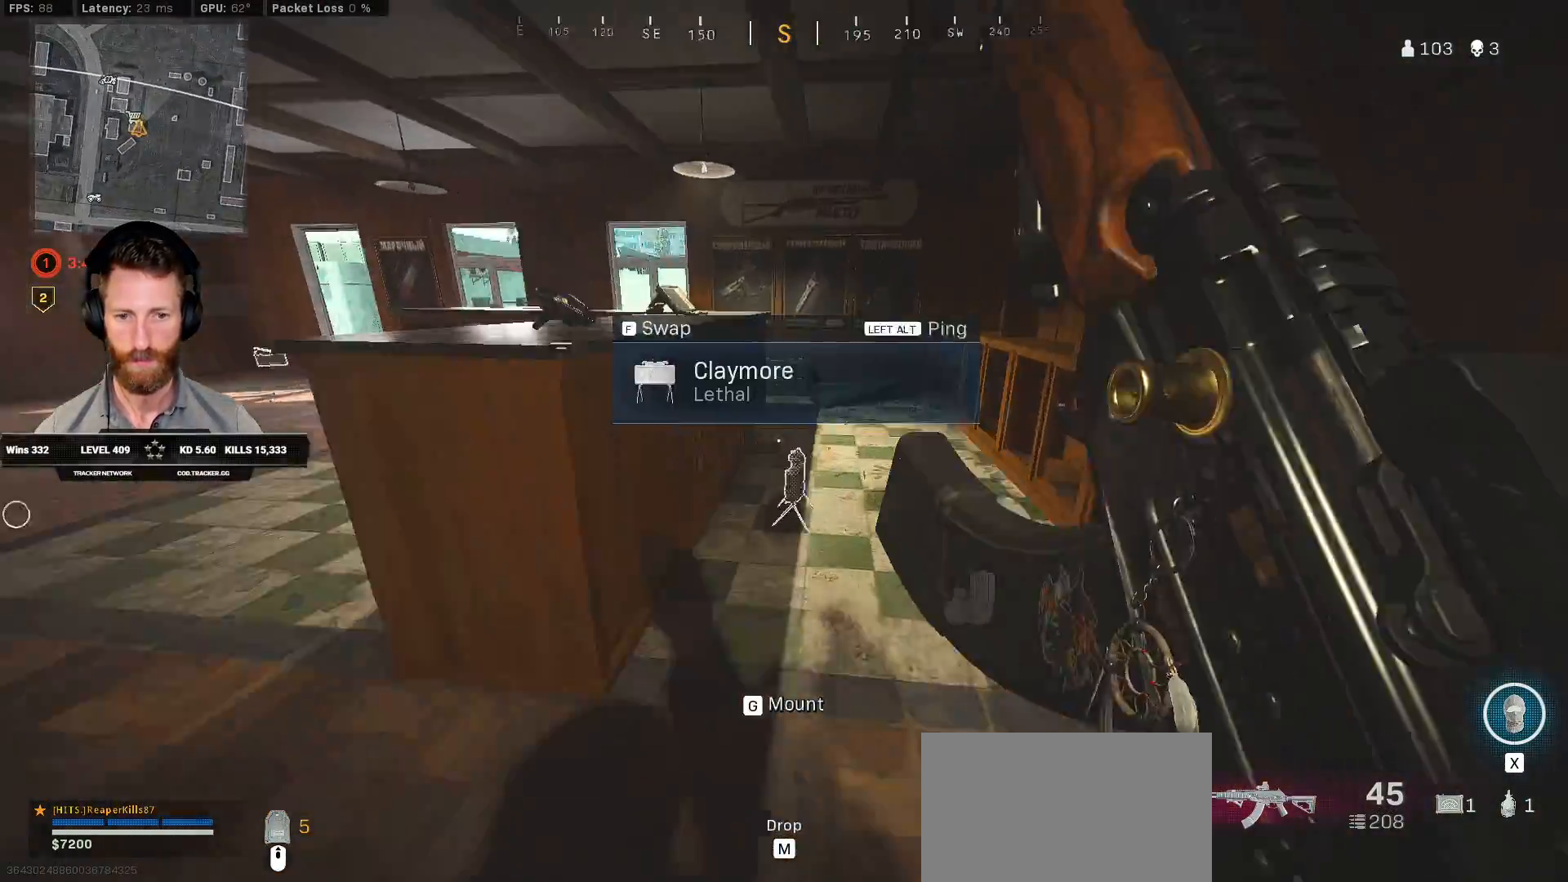
{"keys": ["d", "shift", "w"], "mouse": [], "events": [[100, "d", "up"], [383, "d", "down"]]}
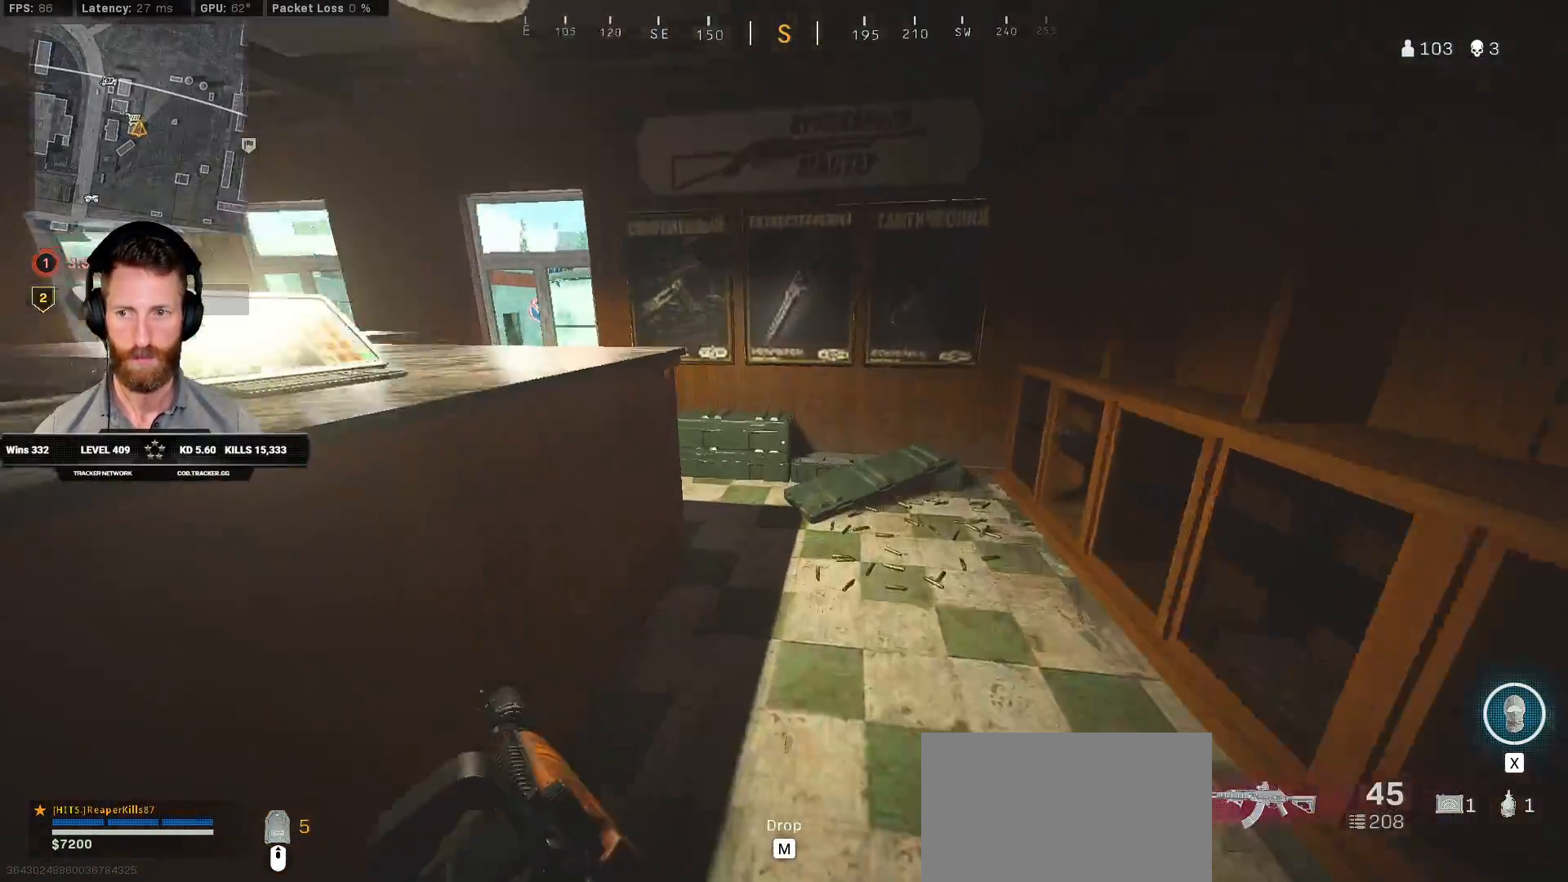
{"keys": ["shift", "w"], "mouse": [], "events": [[400, "shift", "up"], [433, "shift", "down"], [500, "d", "up"]]}
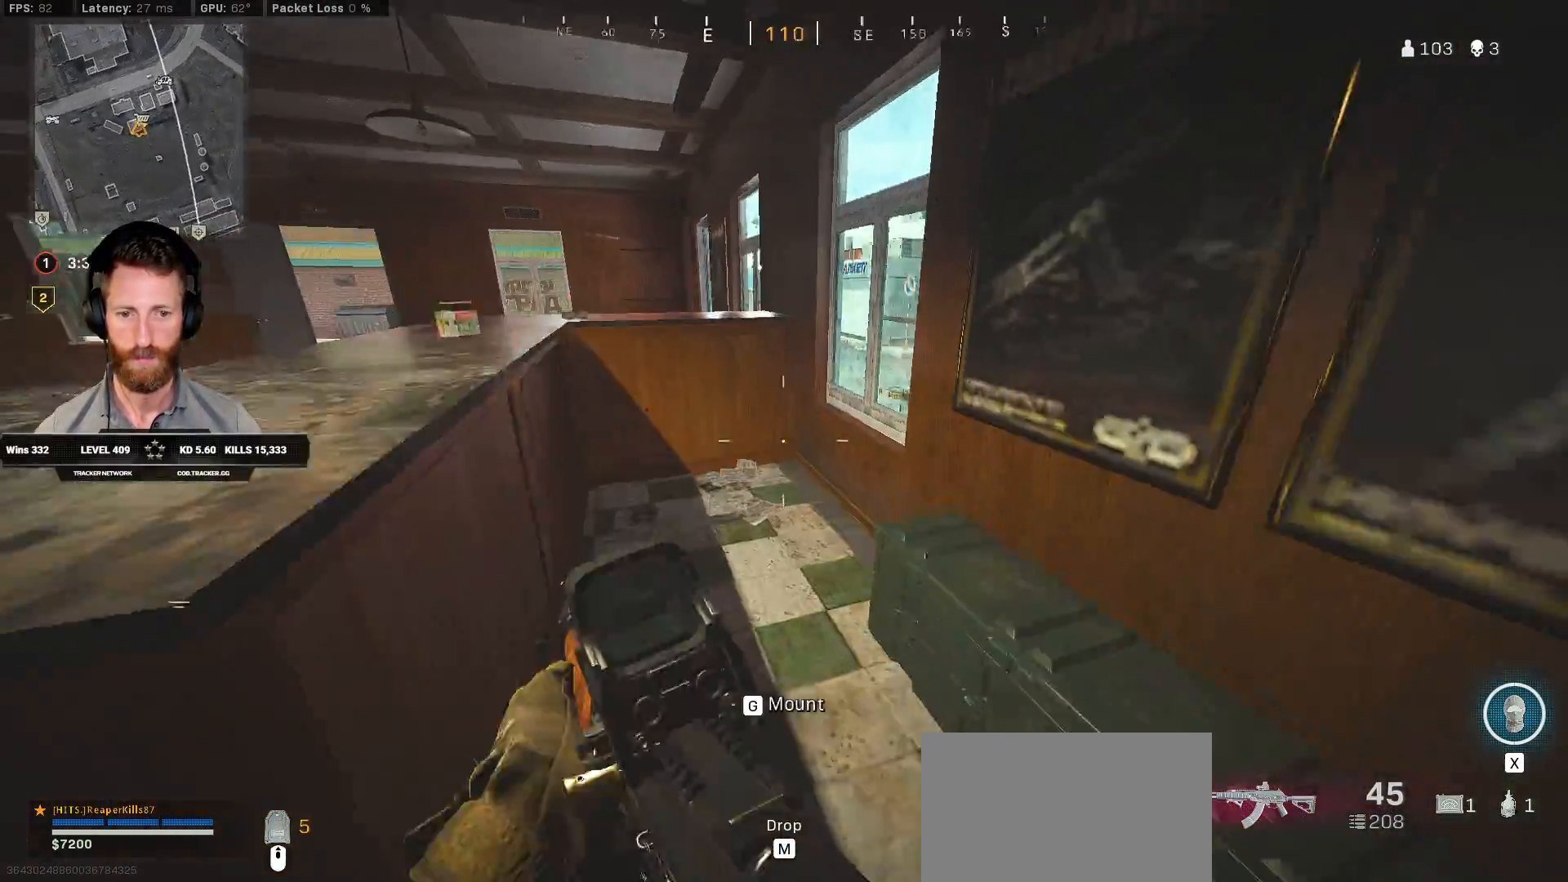
{"keys": ["w"], "mouse": [], "events": [[50, "w", "up"], [67, "shift", "up"], [133, "w", "down"], [150, "a", "down"], [300, "shift", "down"], [383, "a", "up"], [417, "space", "down"], [483, "shift", "up"], [500, "space", "up"]]}
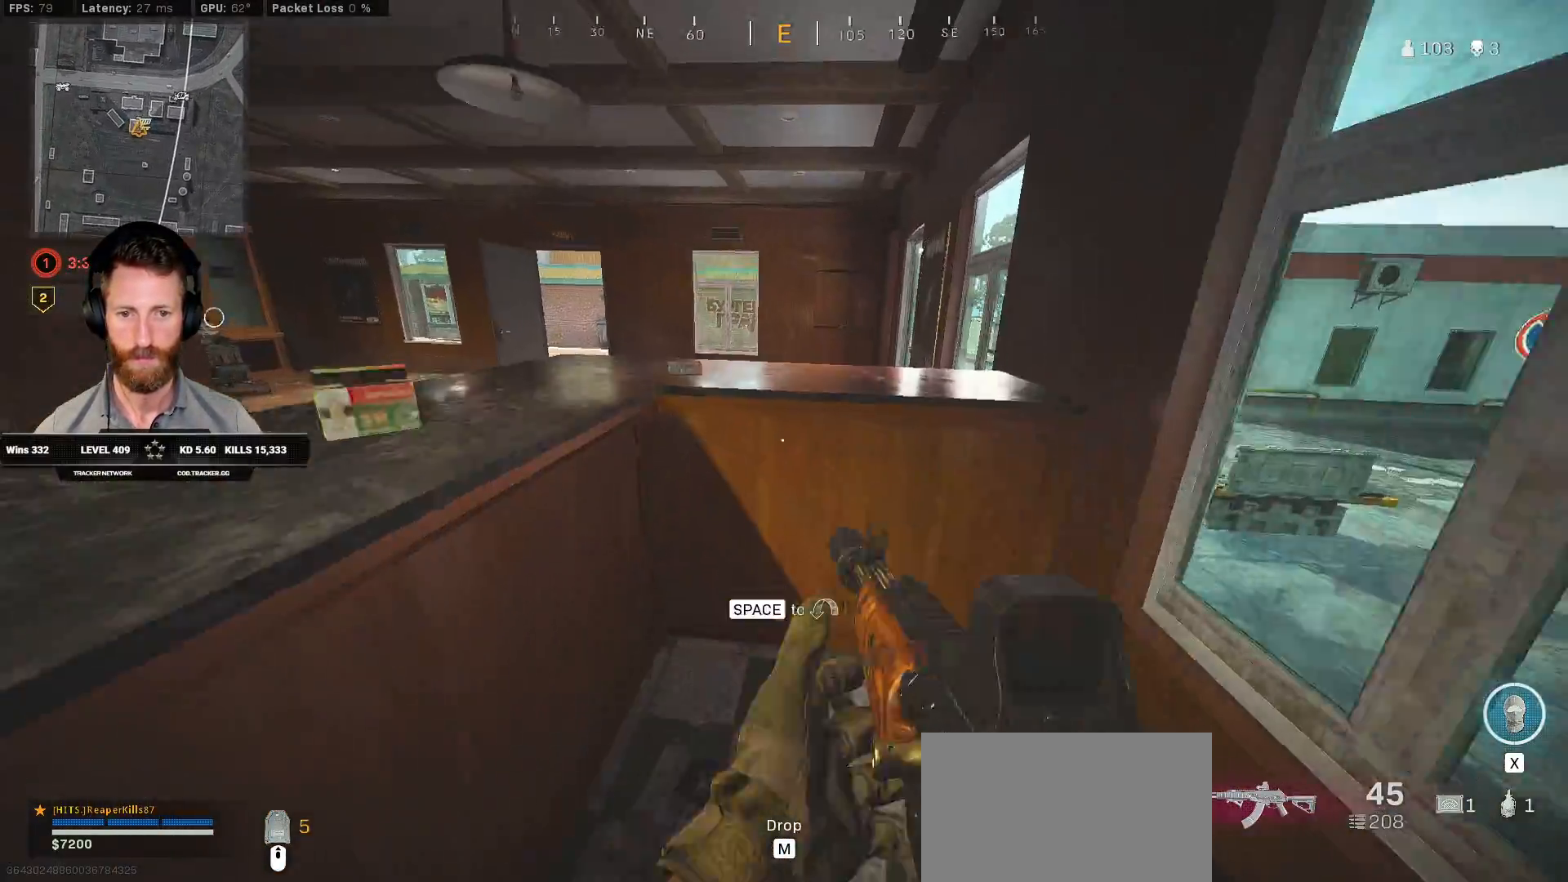
{"keys": ["w"], "mouse": [], "events": [[83, "space", "down"], [233, "space", "up"]]}